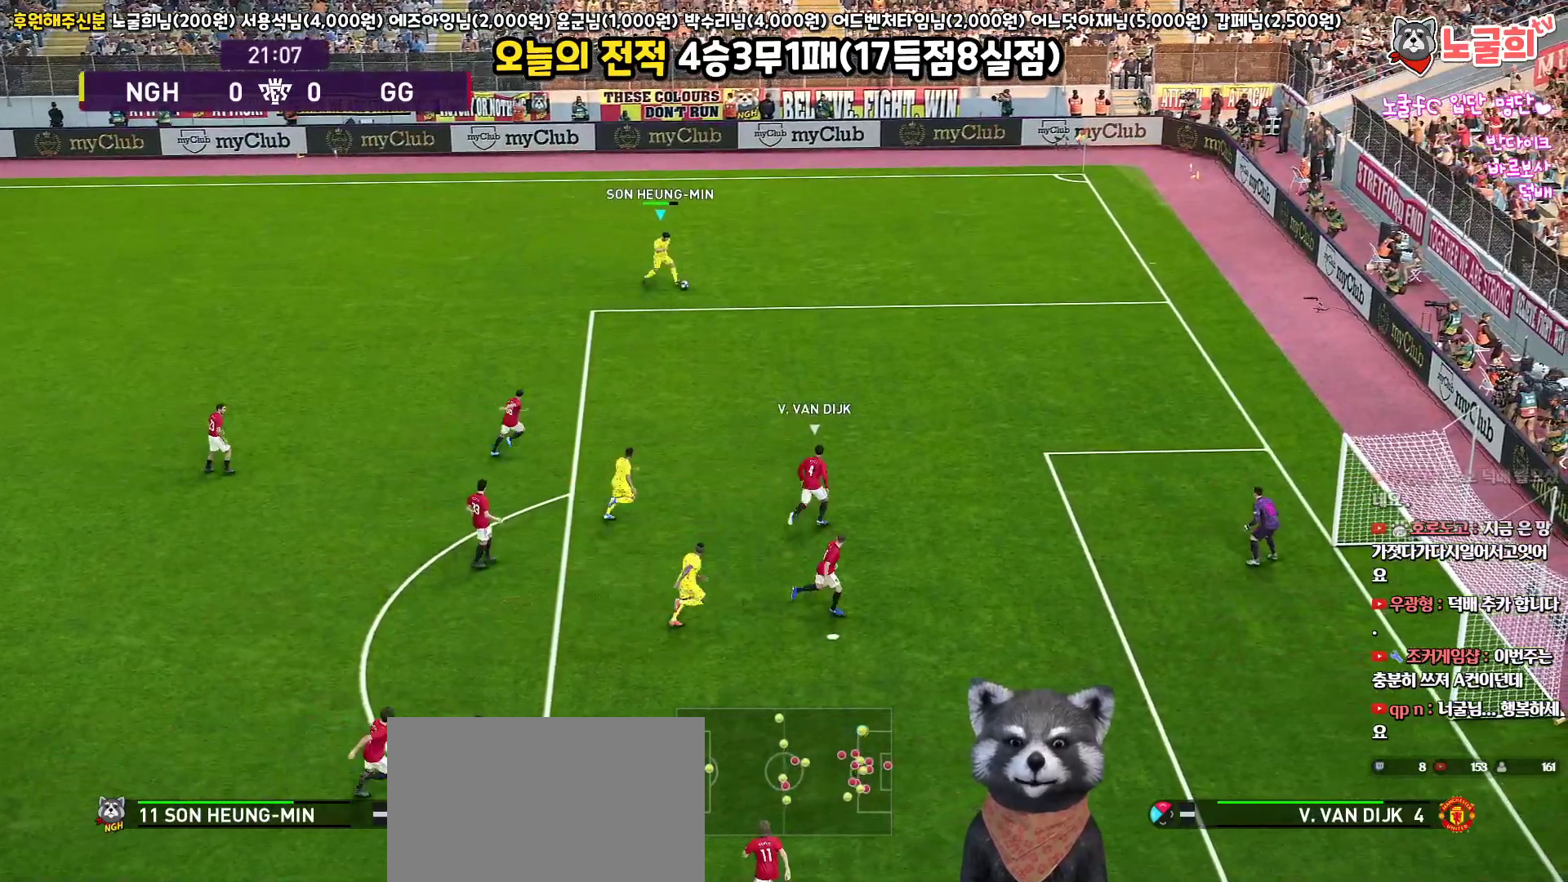
Gameplay with a controller (PlayStation layout); each line is a JSON object with the inputs held at the frame after it. "events" lists button and stick changes between this image and that frame as [ms after this image, input, new state], when the widget could be followed in between.
{"buttons": ["R1", "L3"], "left_stick": "down", "right_stick": "center", "events": [[450, "left_stick", "down"]]}
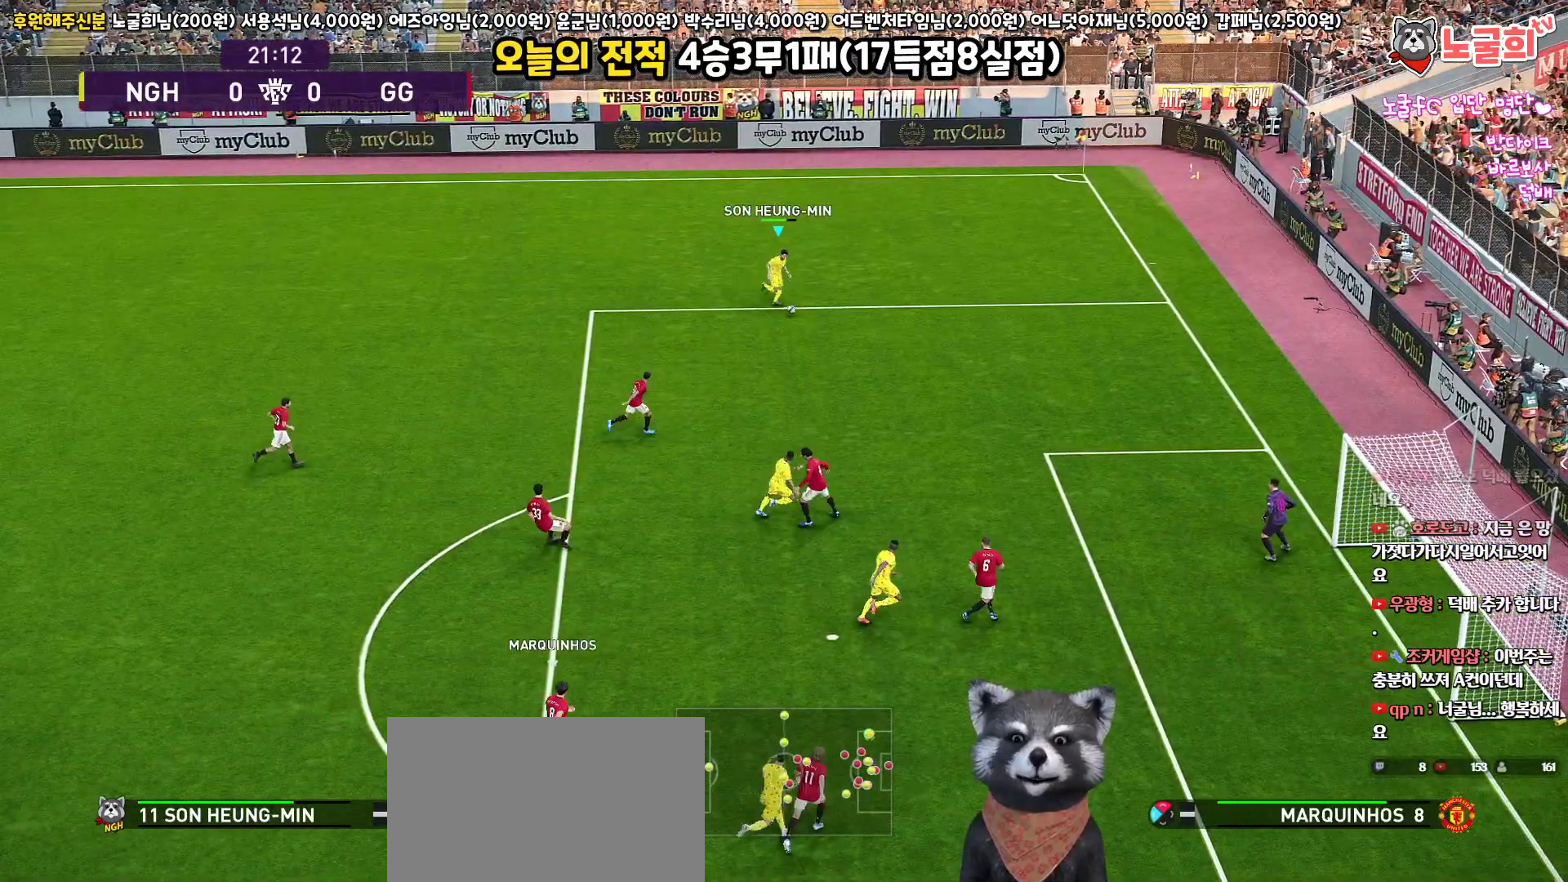
{"buttons": ["R1", "R2"], "left_stick": "center", "right_stick": "up-right", "events": [[183, "left_stick", "down-right"], [367, "L3", "up"], [417, "left_stick", "center"], [433, "R2", "down"], [467, "right_stick", "up-right"]]}
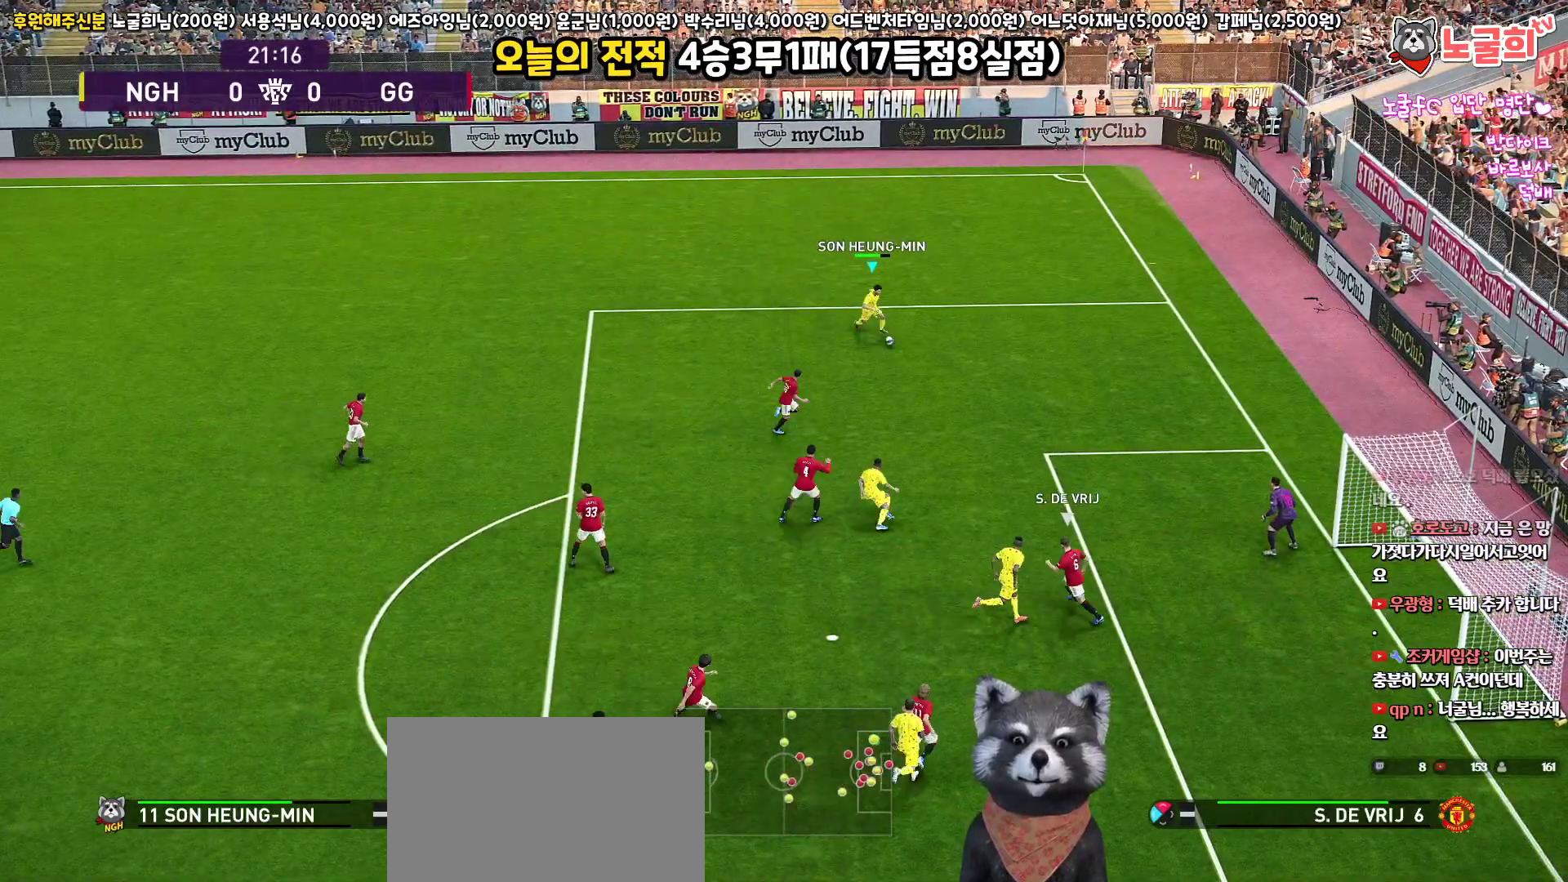
{"buttons": ["R1", "R2", "L3"], "left_stick": "left", "right_stick": "center", "events": [[17, "left_stick", "left"], [50, "L3", "down"], [50, "right_stick", "center"]]}
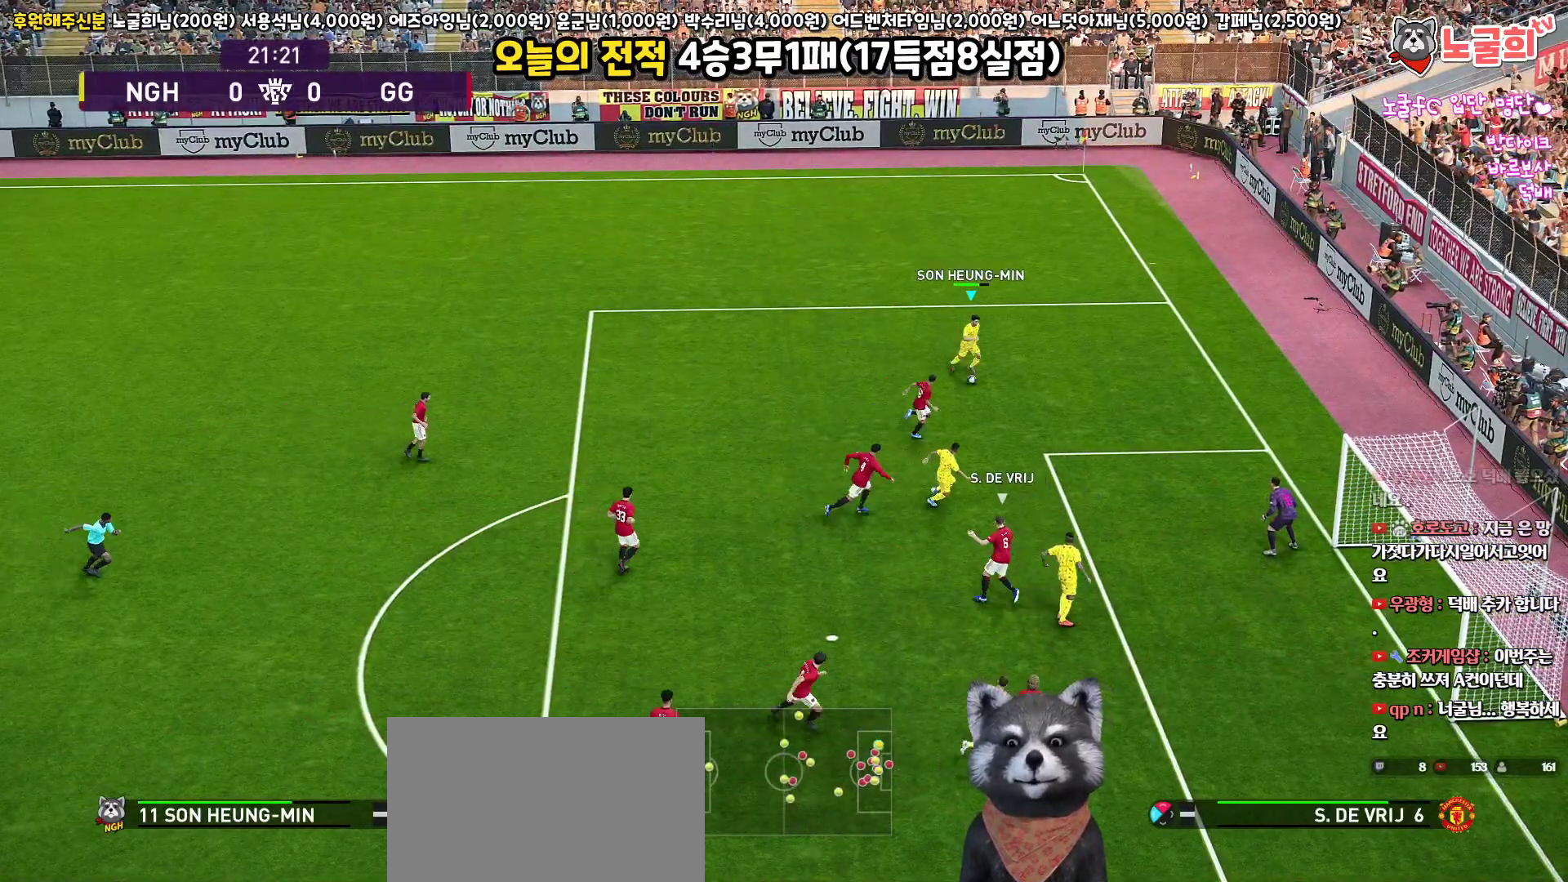
{"buttons": ["R1", "R2", "L3"], "left_stick": "down-left", "right_stick": "center", "events": [[300, "left_stick", "down-left"]]}
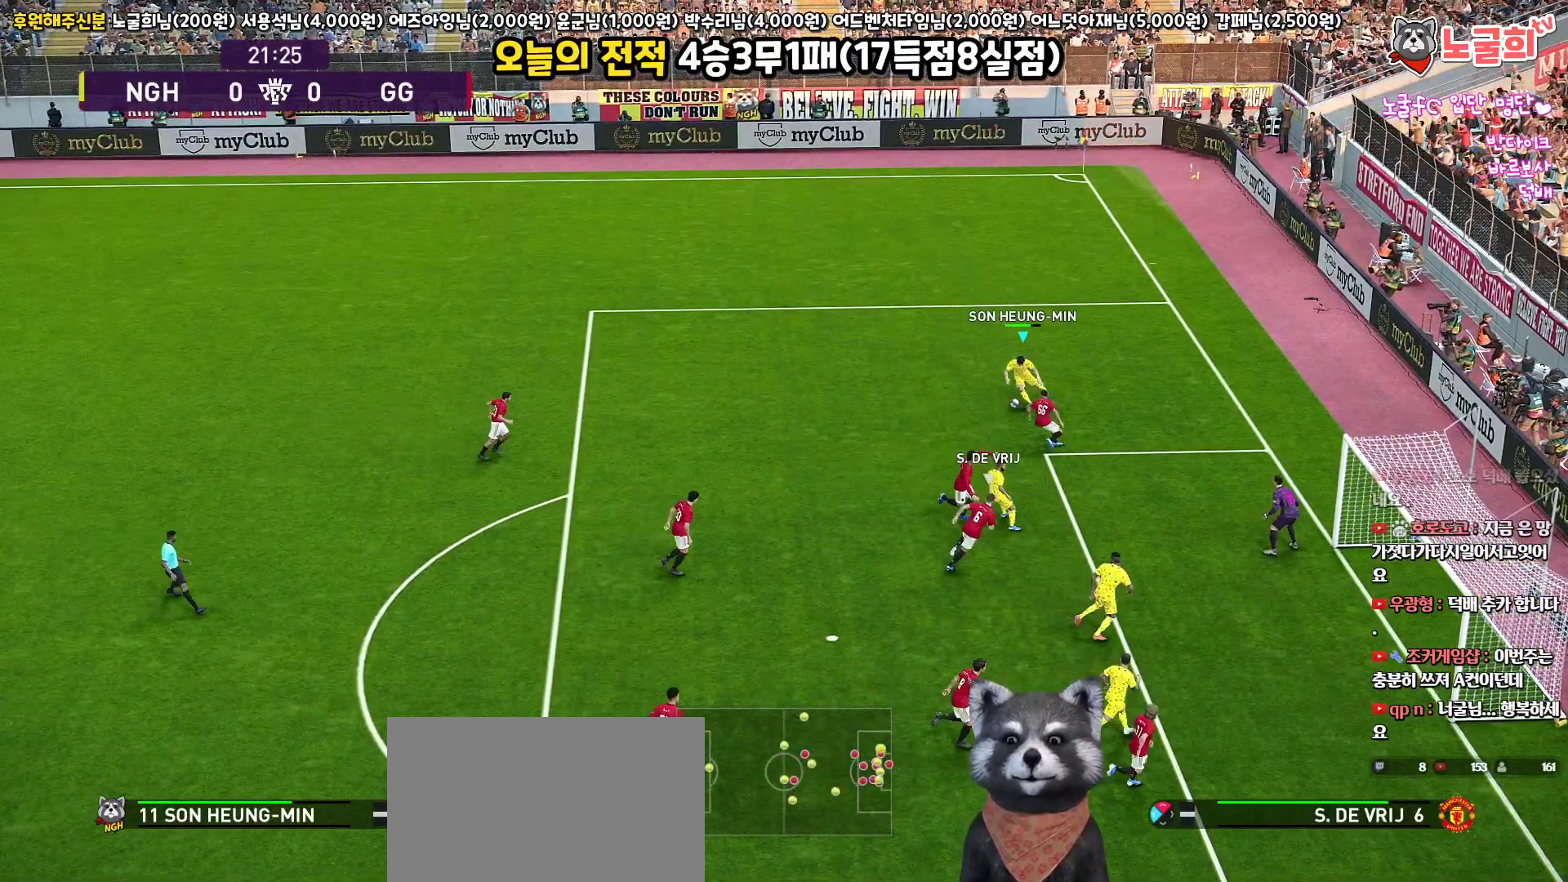
{"buttons": ["L3"], "left_stick": "down", "right_stick": "center", "events": [[150, "left_stick", "down"], [417, "R2", "up"], [467, "R1", "up"]]}
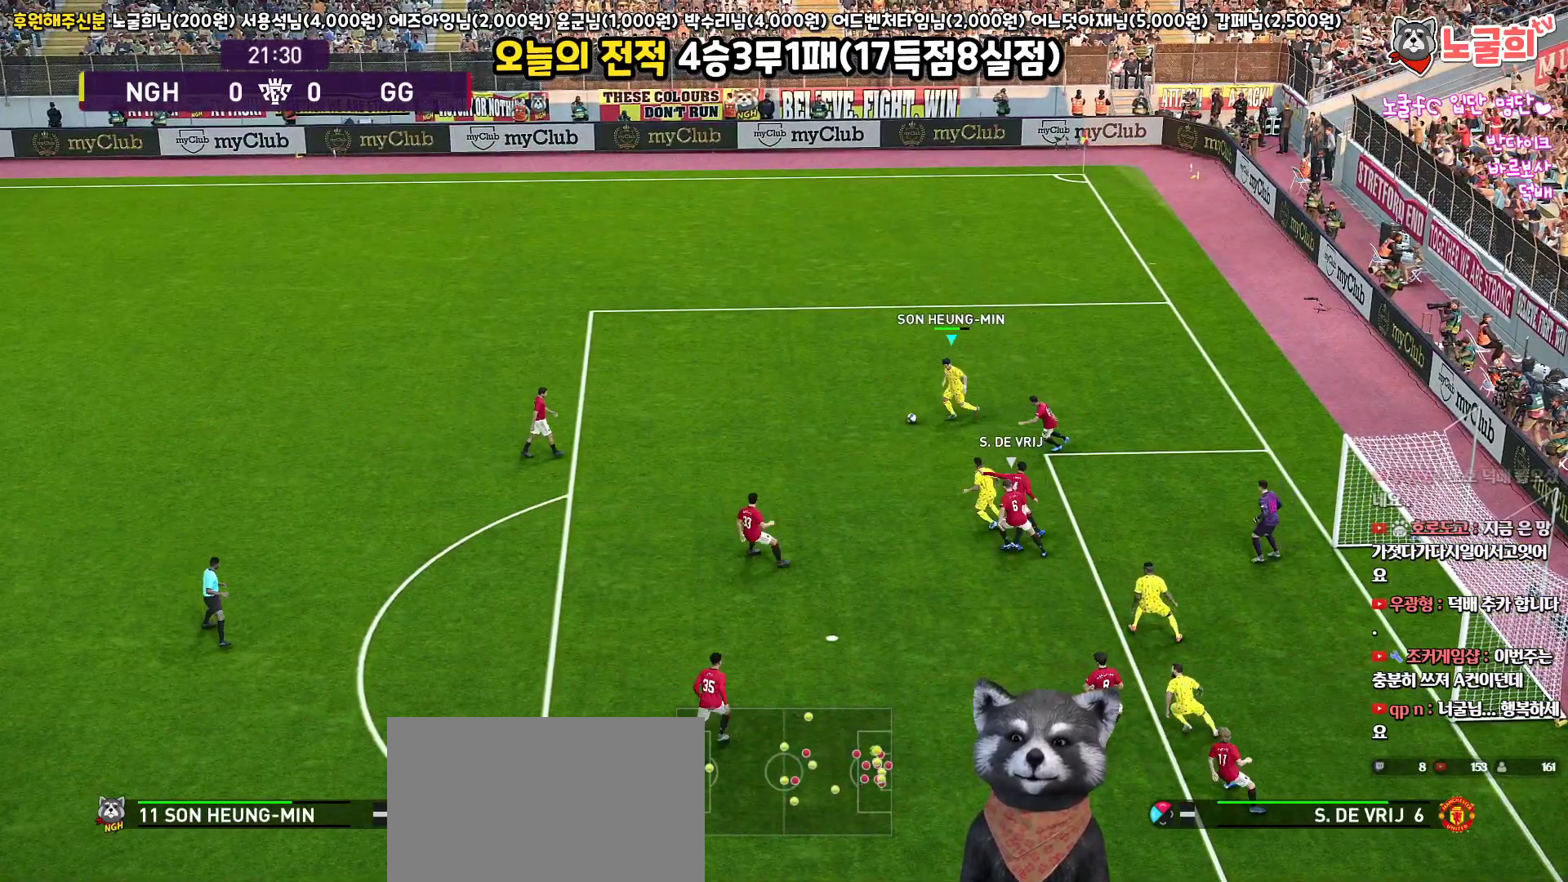
{"buttons": ["L3"], "left_stick": "down", "right_stick": "center", "events": [[283, "SQUARE", "down"], [417, "SQUARE", "up"]]}
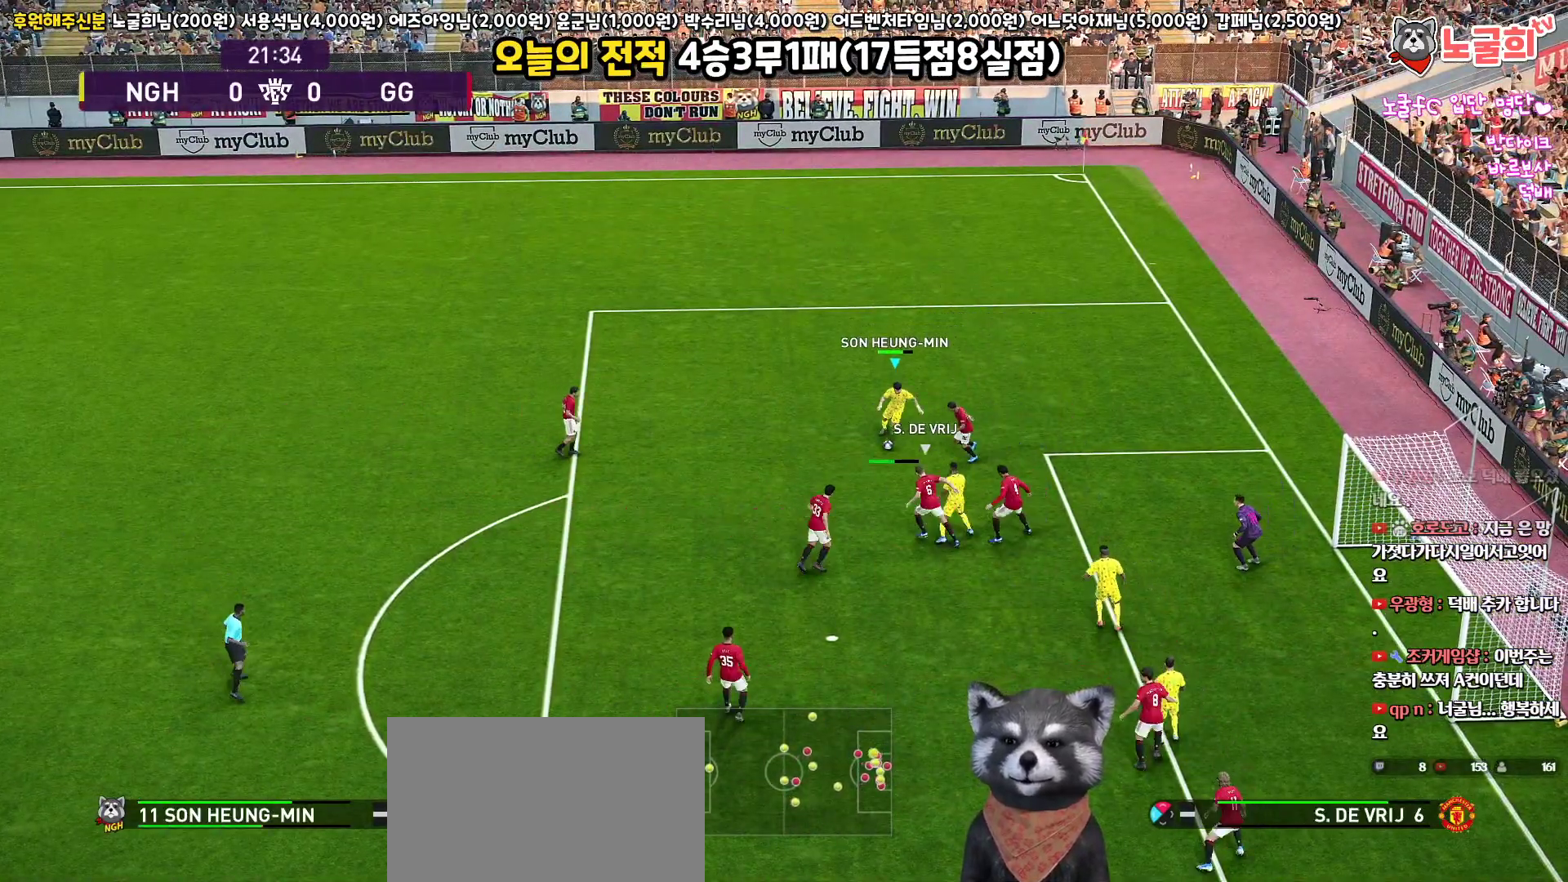
{"buttons": ["L3"], "left_stick": "down-right", "right_stick": "center", "events": [[433, "left_stick", "down-right"]]}
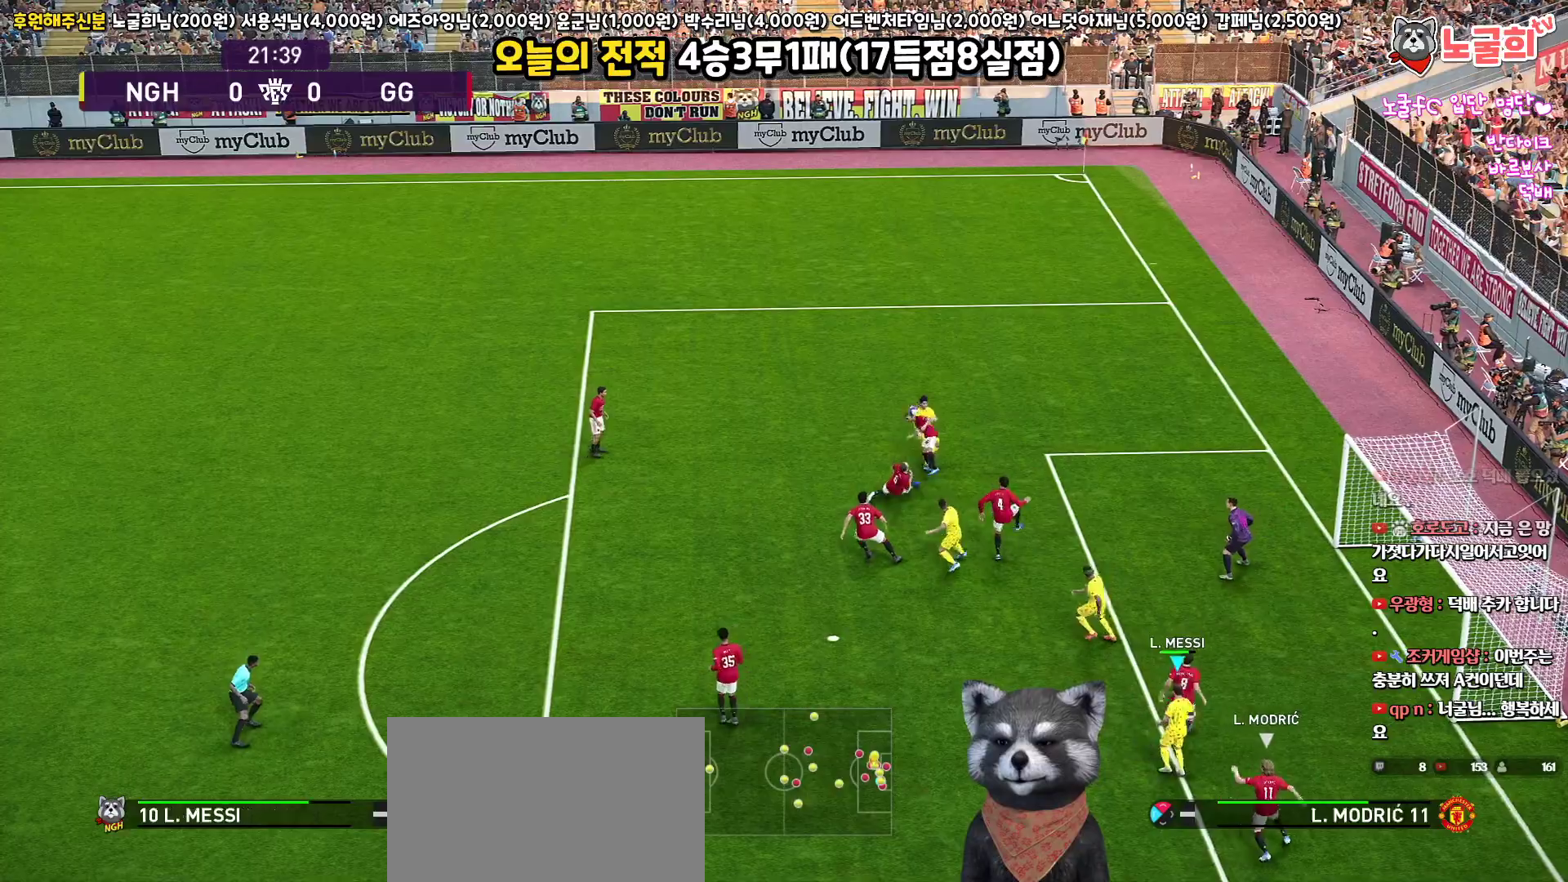
{"buttons": [], "left_stick": "down-right", "right_stick": "center", "events": [[483, "L3", "up"]]}
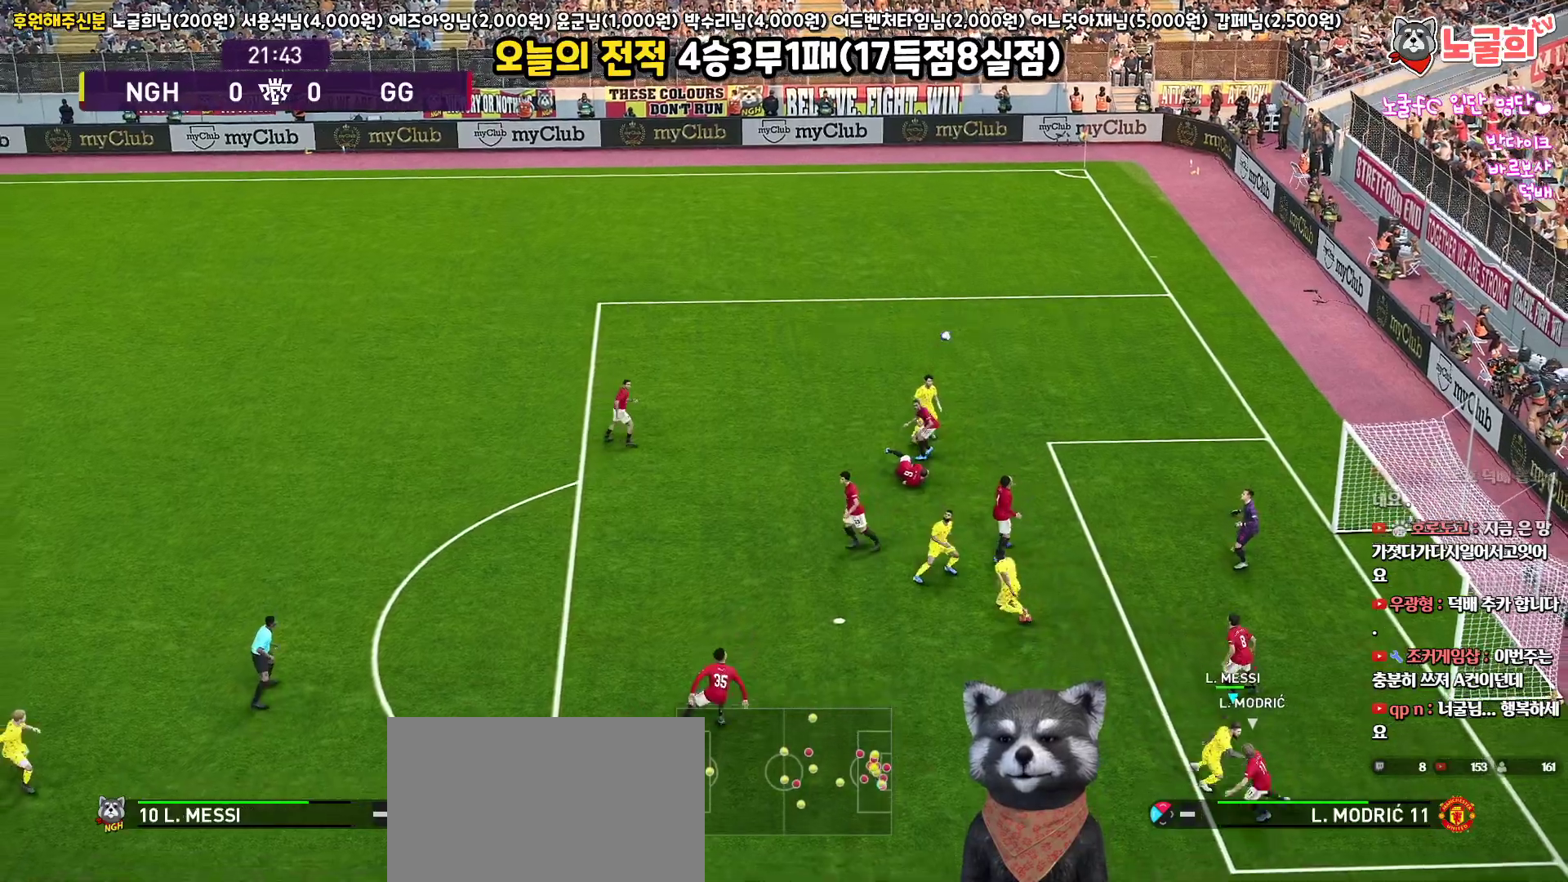
{"buttons": ["L3"], "left_stick": "up-left", "right_stick": "center", "events": [[117, "left_stick", "up-left"], [200, "L3", "down"], [217, "CROSS", "down"], [350, "CROSS", "up"]]}
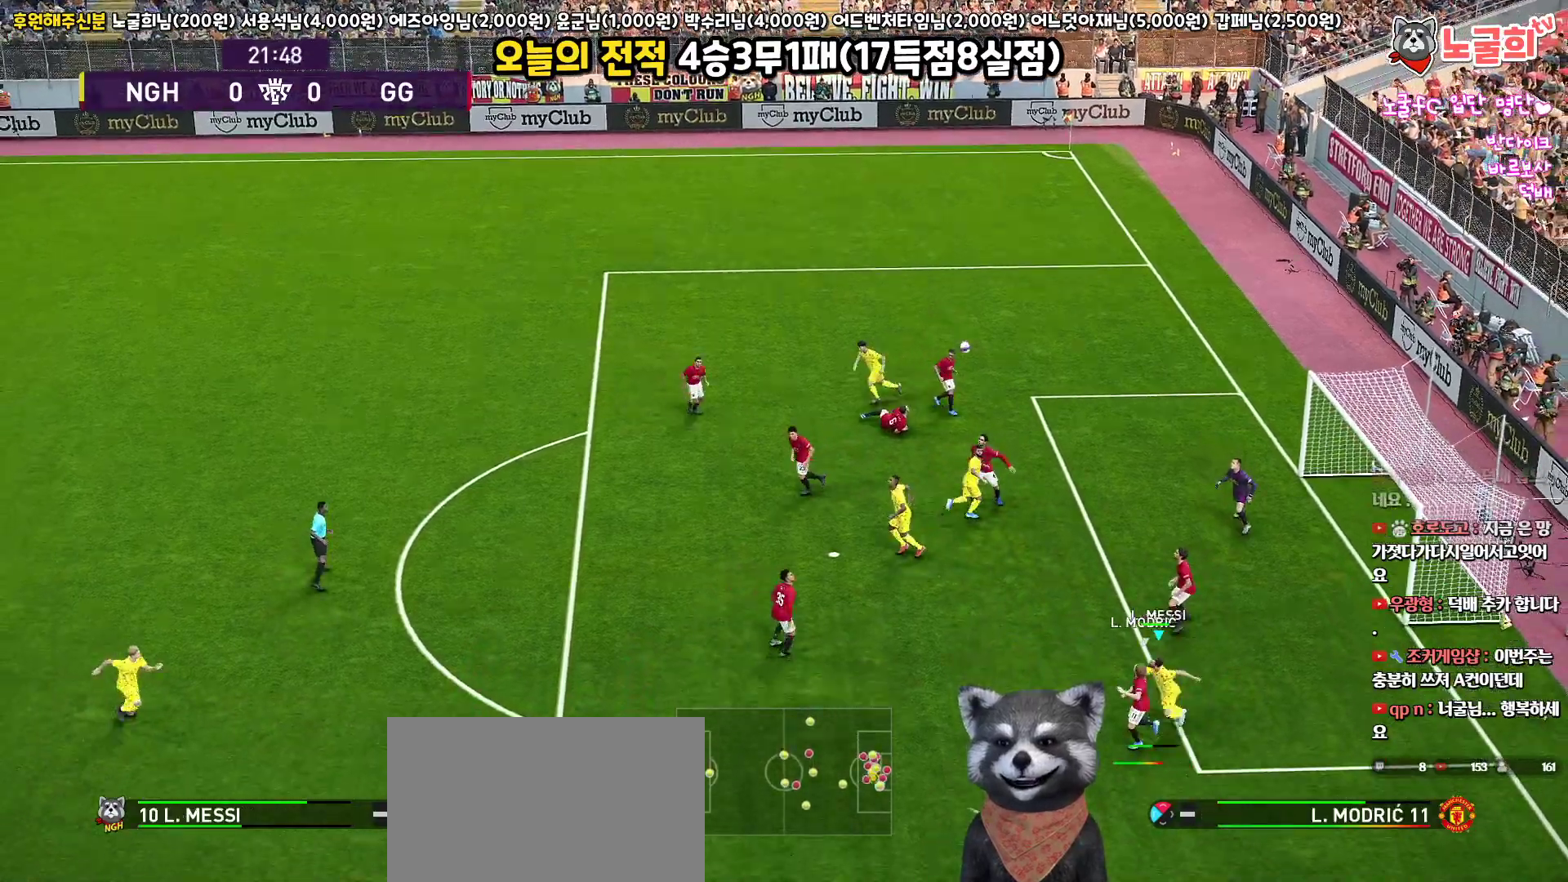
{"buttons": ["L3"], "left_stick": "up-left", "right_stick": "center", "events": []}
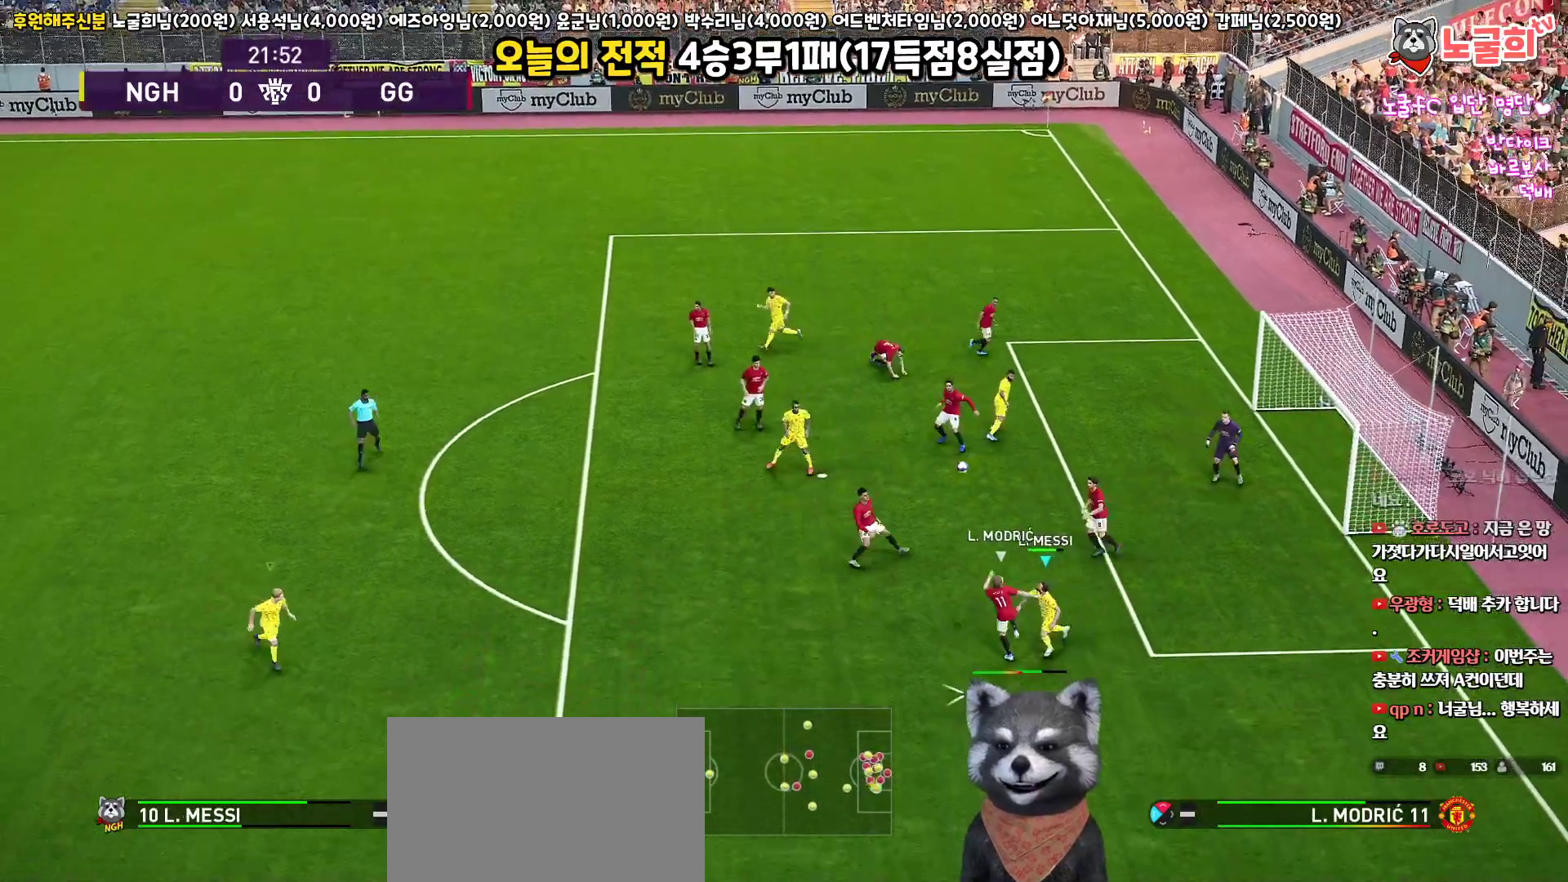
{"buttons": [], "left_stick": "up-left", "right_stick": "center", "events": [[417, "L3", "up"]]}
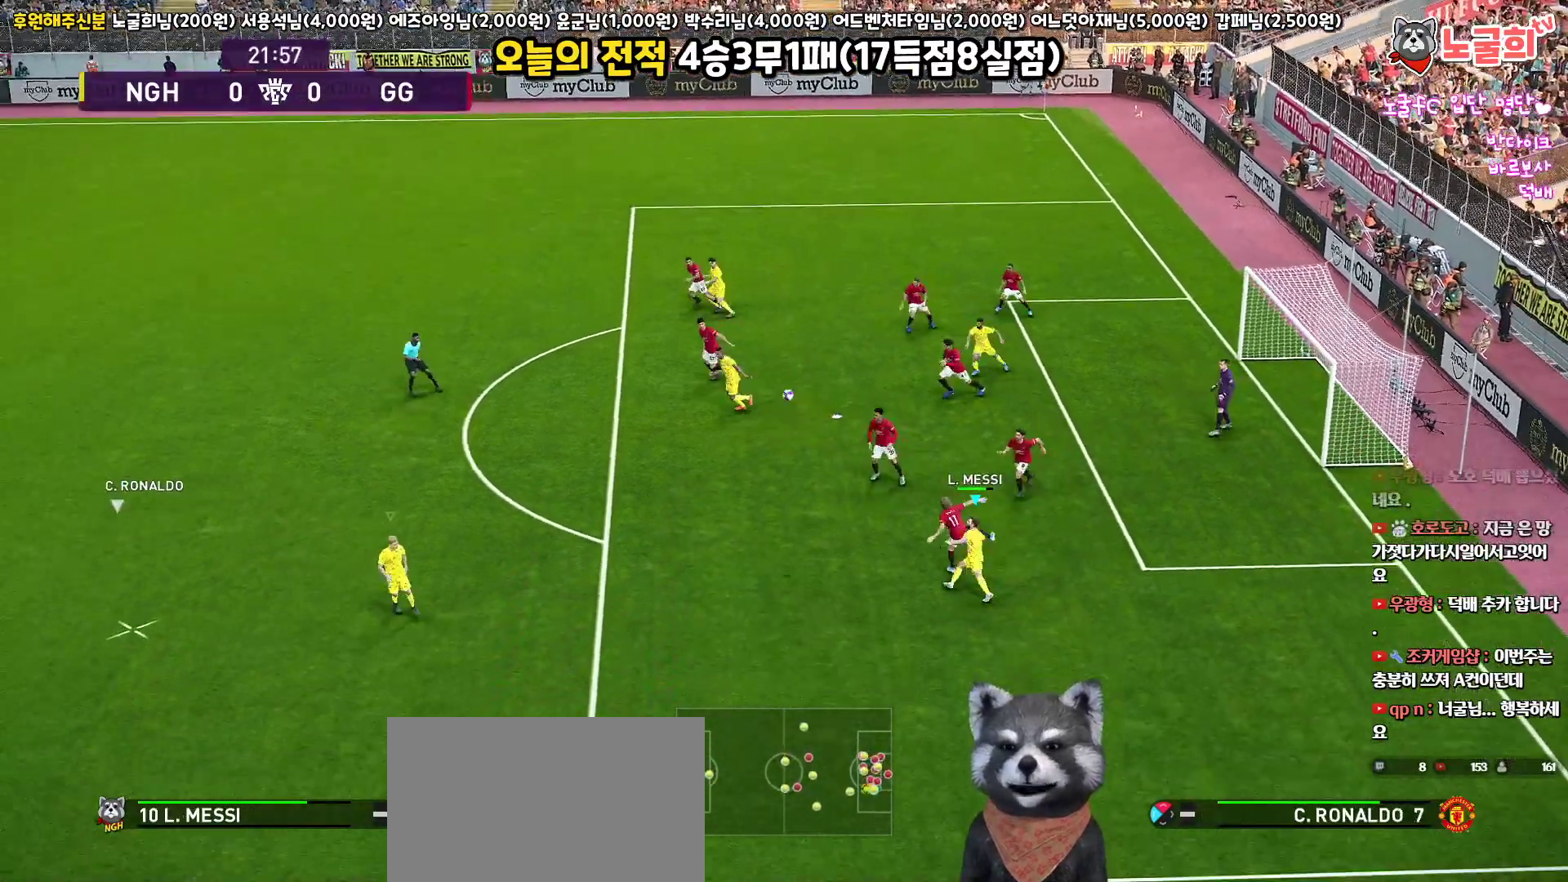
{"buttons": ["R1", "L3"], "left_stick": "up-left", "right_stick": "center", "events": [[167, "R1", "down"], [333, "L1", "down"], [417, "L3", "down"], [467, "L1", "up"]]}
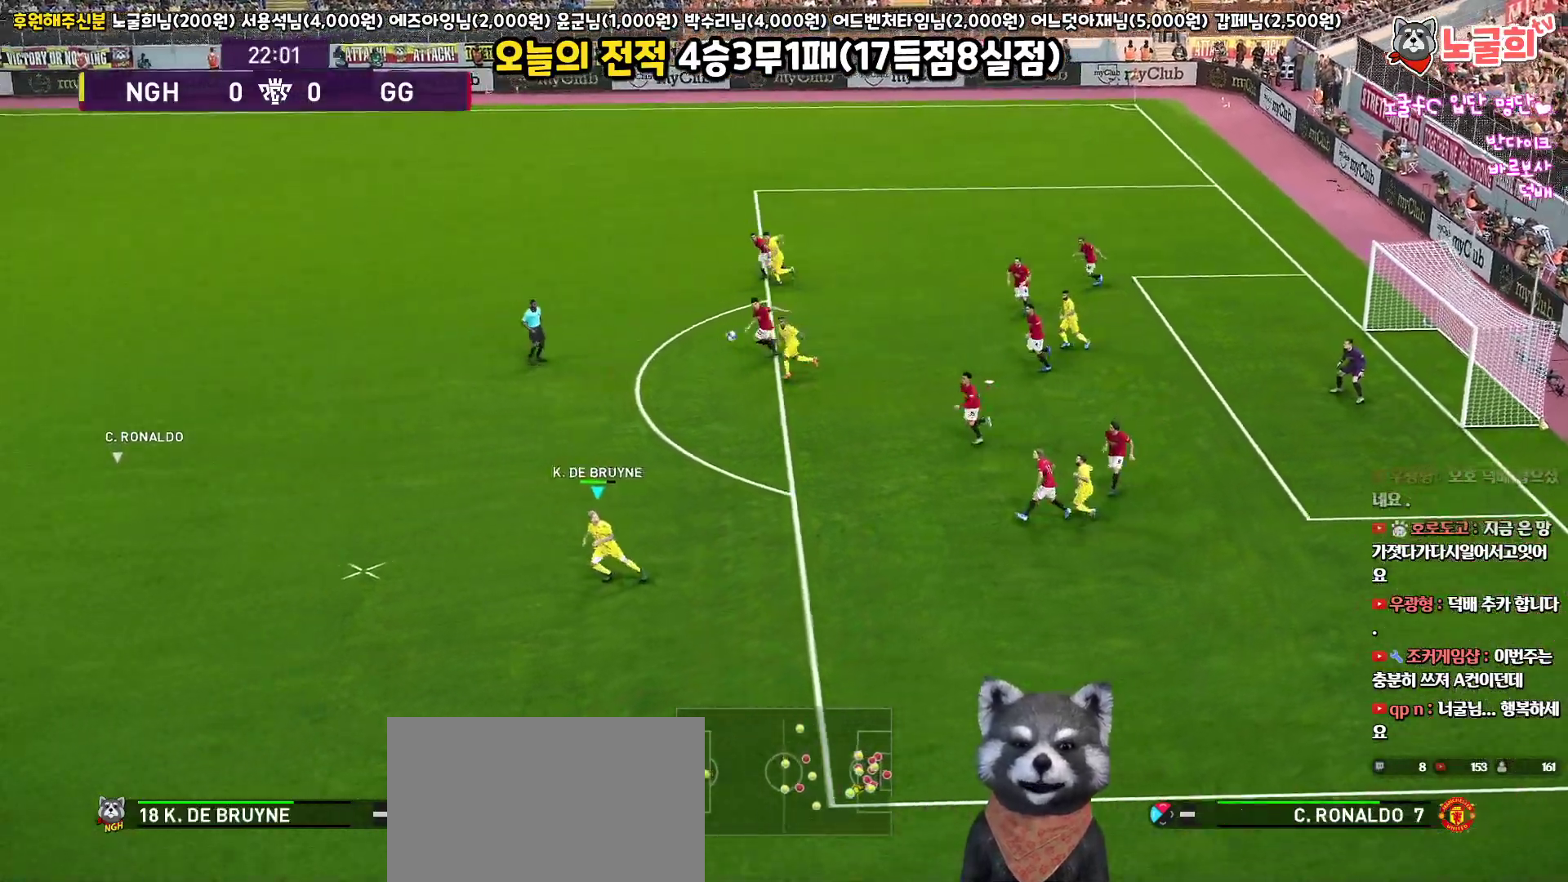
{"buttons": ["R1", "L3"], "left_stick": "up-left", "right_stick": "center", "events": []}
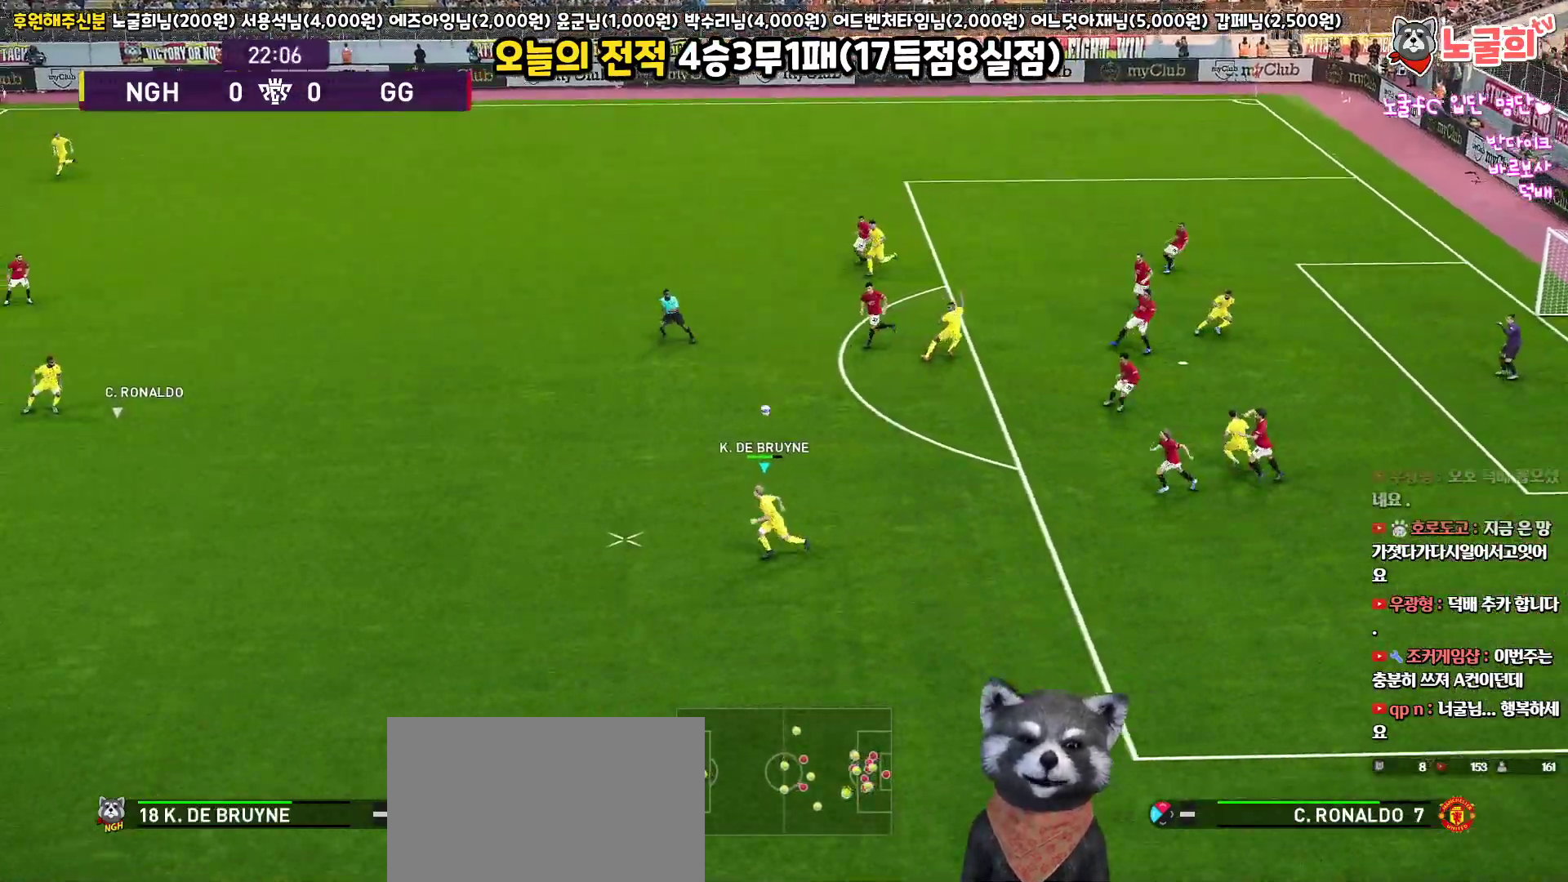
{"buttons": [], "left_stick": "up-left", "right_stick": "center", "events": [[333, "L3", "up"], [417, "R1", "up"]]}
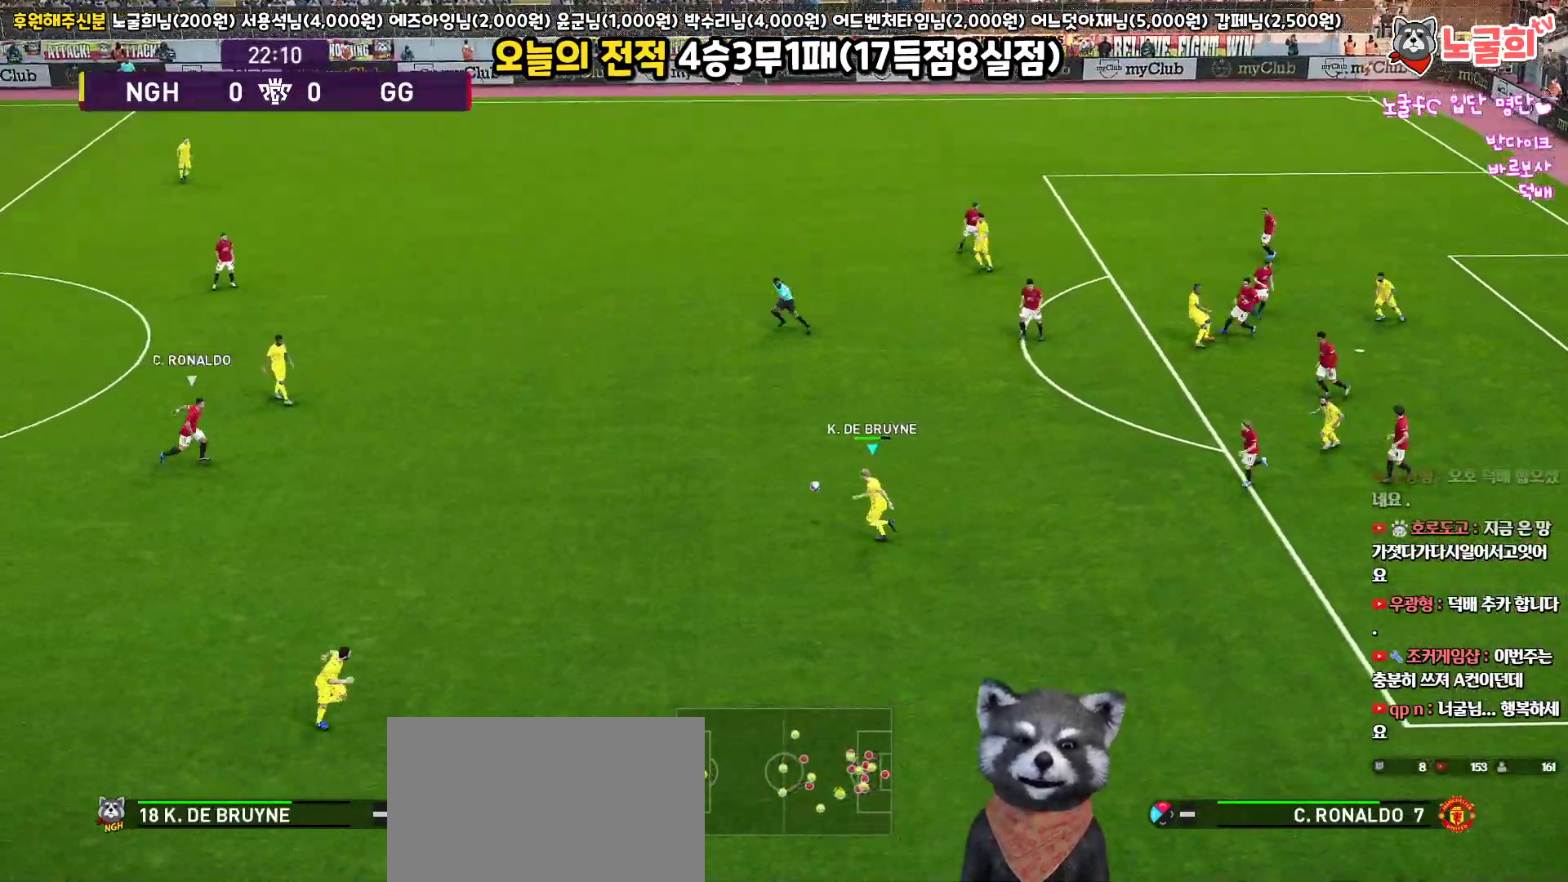
{"buttons": ["R1", "R2", "L3"], "left_stick": "up-left", "right_stick": "center", "events": [[33, "CROSS", "down"], [117, "L3", "down"], [167, "CROSS", "up"], [400, "R2", "down"], [417, "R1", "down"]]}
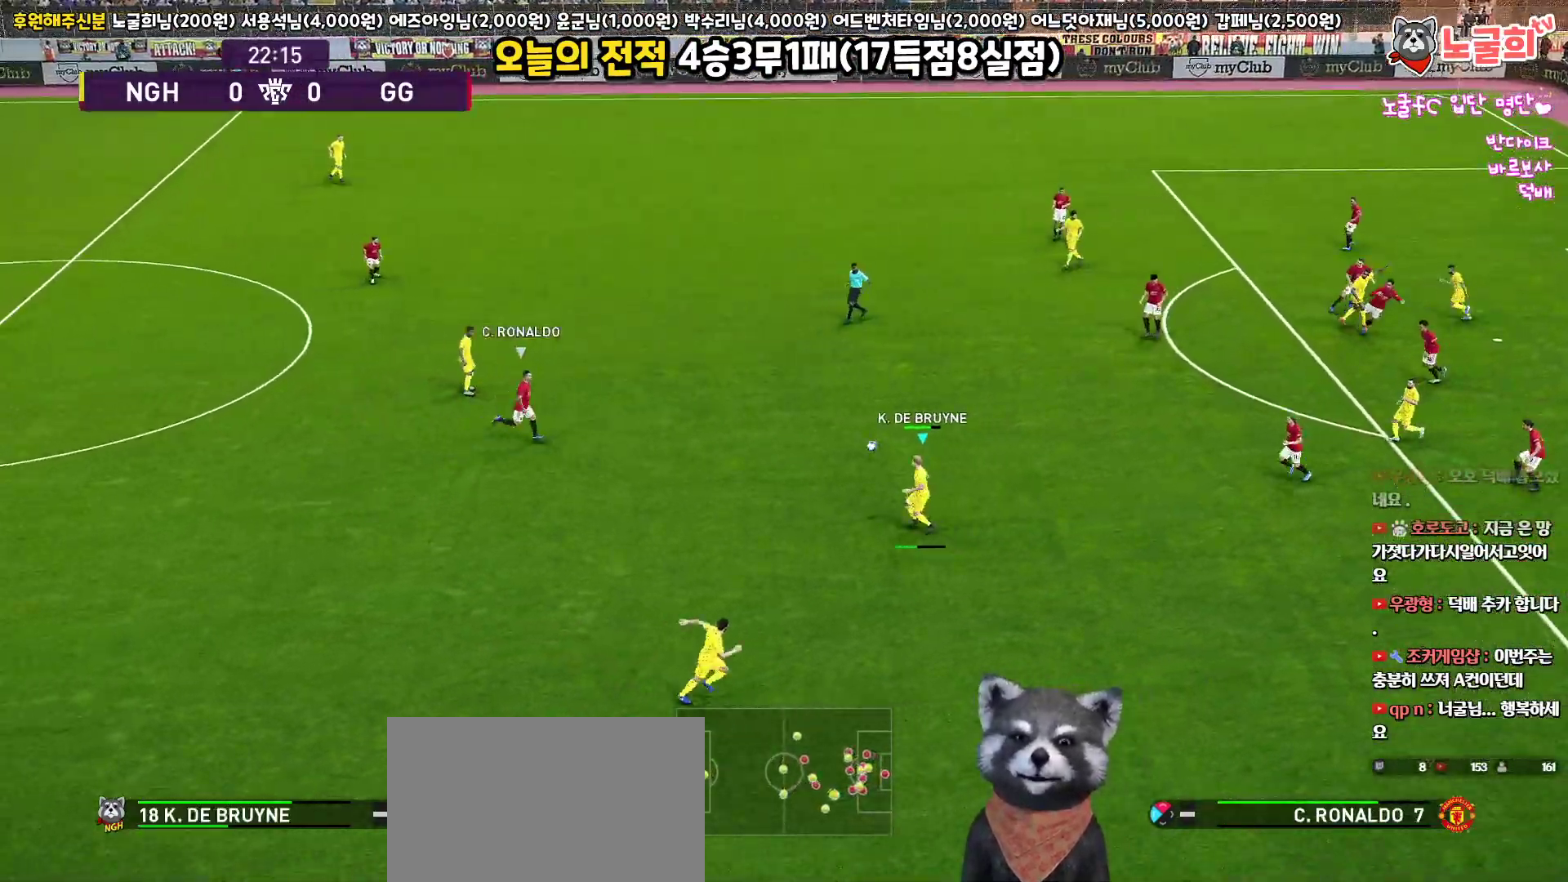
{"buttons": ["L3"], "left_stick": "down-left", "right_stick": "center", "events": [[17, "left_stick", "down-left"], [83, "R2", "up"], [100, "R1", "up"]]}
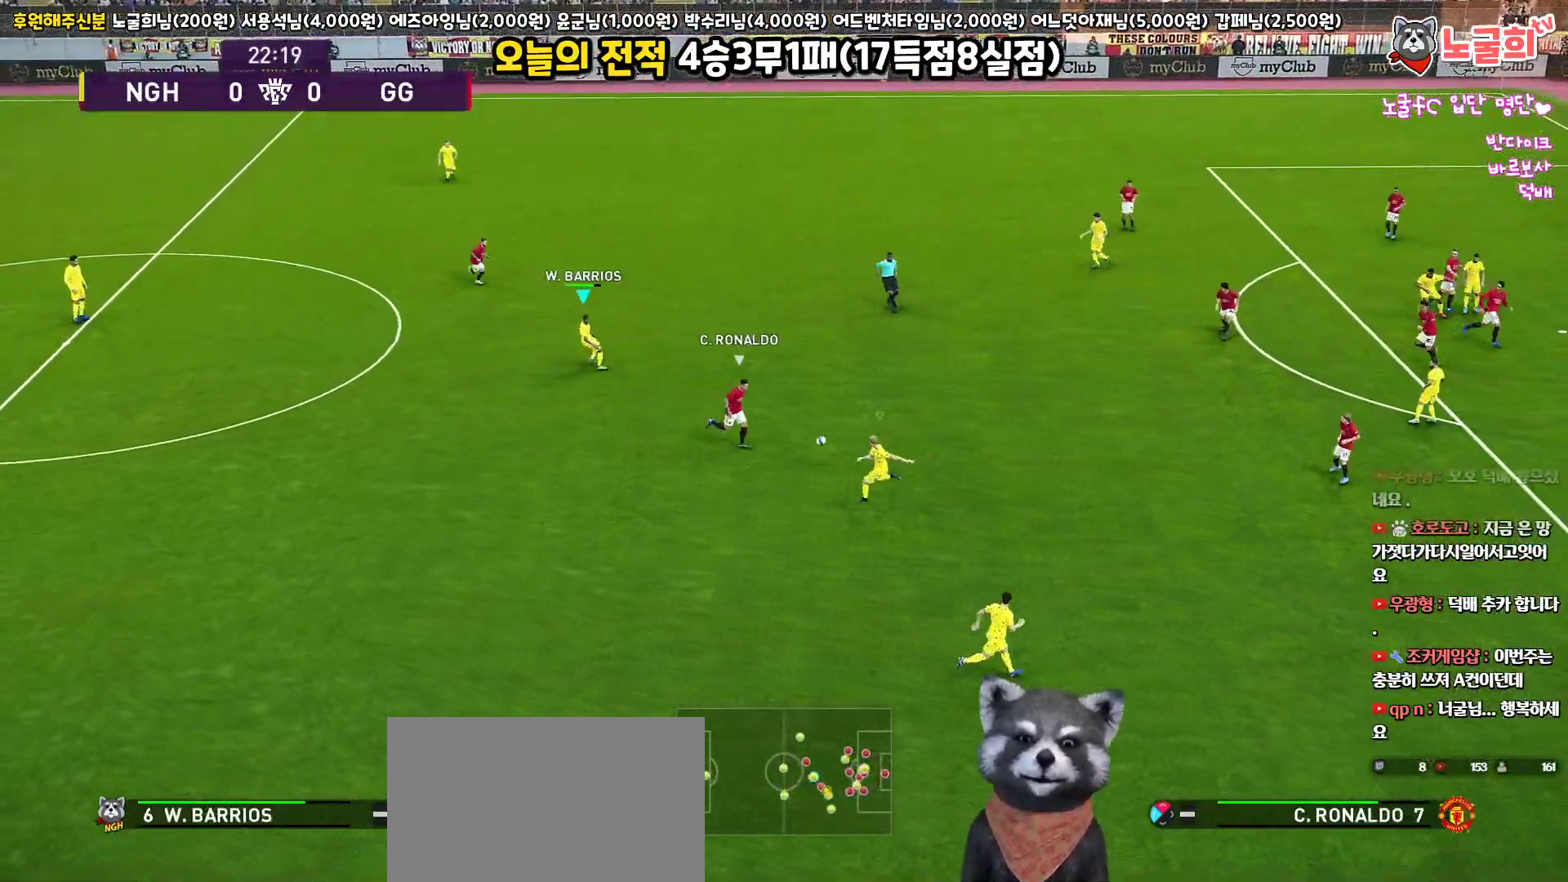
{"buttons": ["L3"], "left_stick": "right", "right_stick": "center", "events": [[83, "left_stick", "down"], [250, "left_stick", "down-right"], [283, "L3", "up"], [433, "L3", "down"], [450, "left_stick", "right"]]}
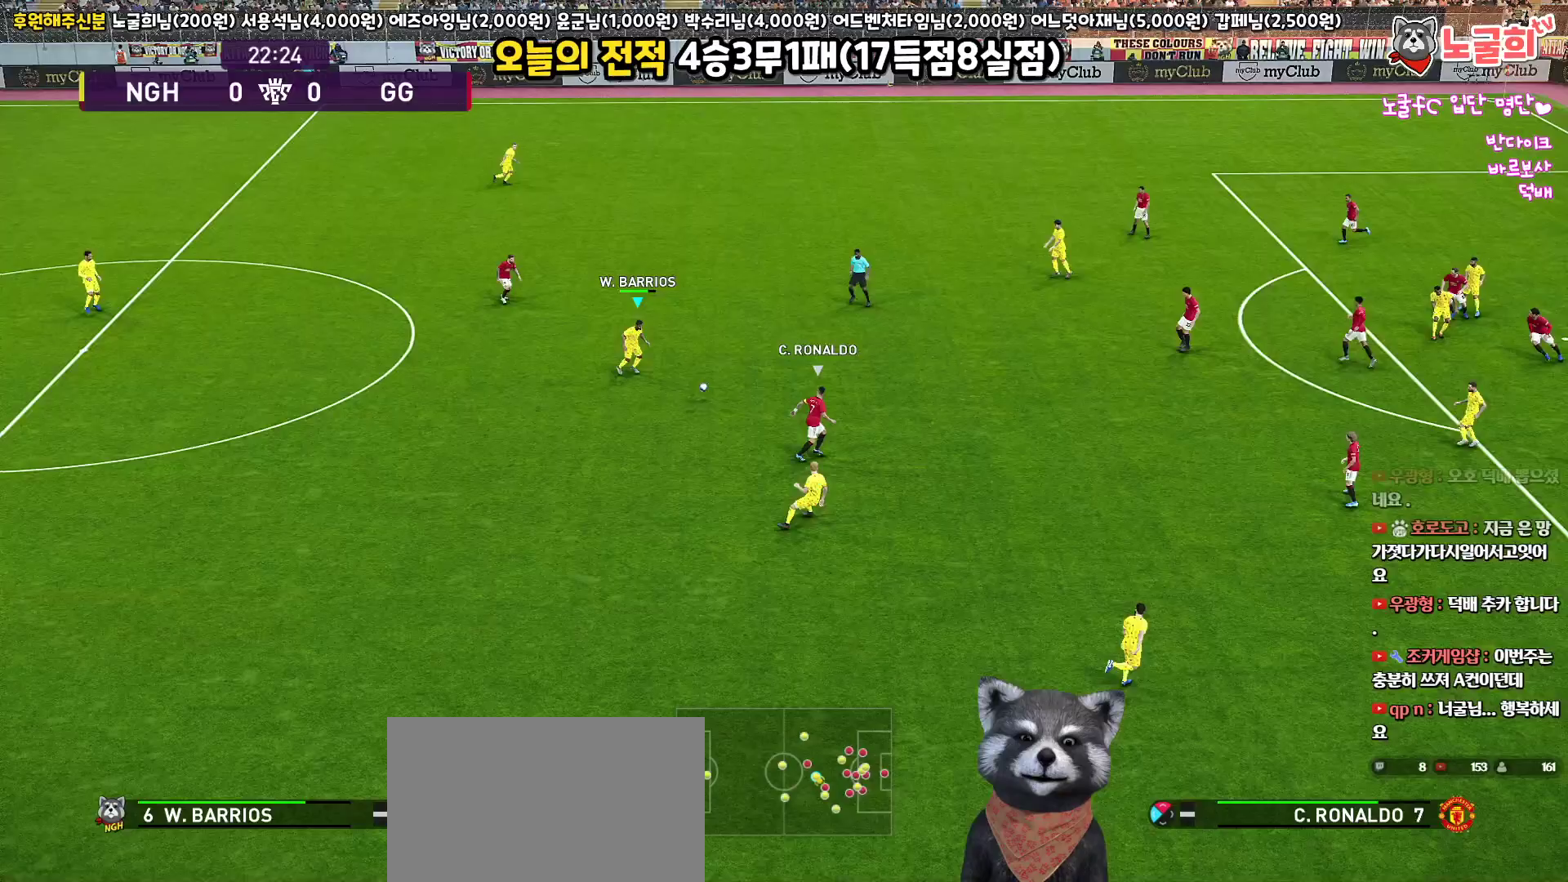
{"buttons": ["L3"], "left_stick": "up-right", "right_stick": "center", "events": [[17, "left_stick", "up-right"], [233, "CROSS", "down"], [317, "CROSS", "up"]]}
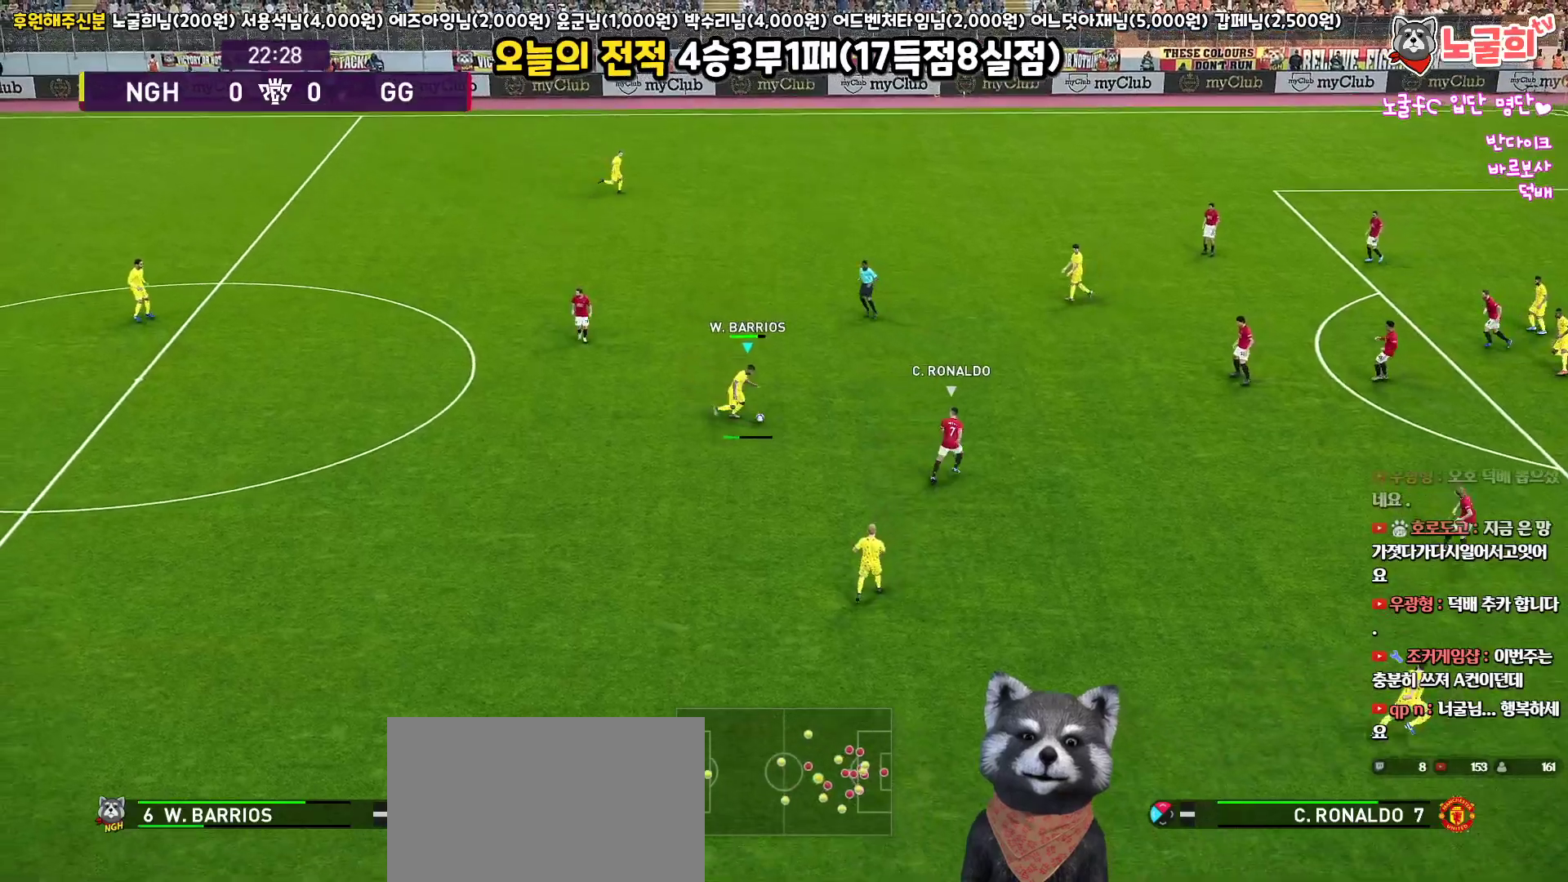
{"buttons": [], "left_stick": "center", "right_stick": "center", "events": [[33, "L3", "up"], [383, "left_stick", "center"]]}
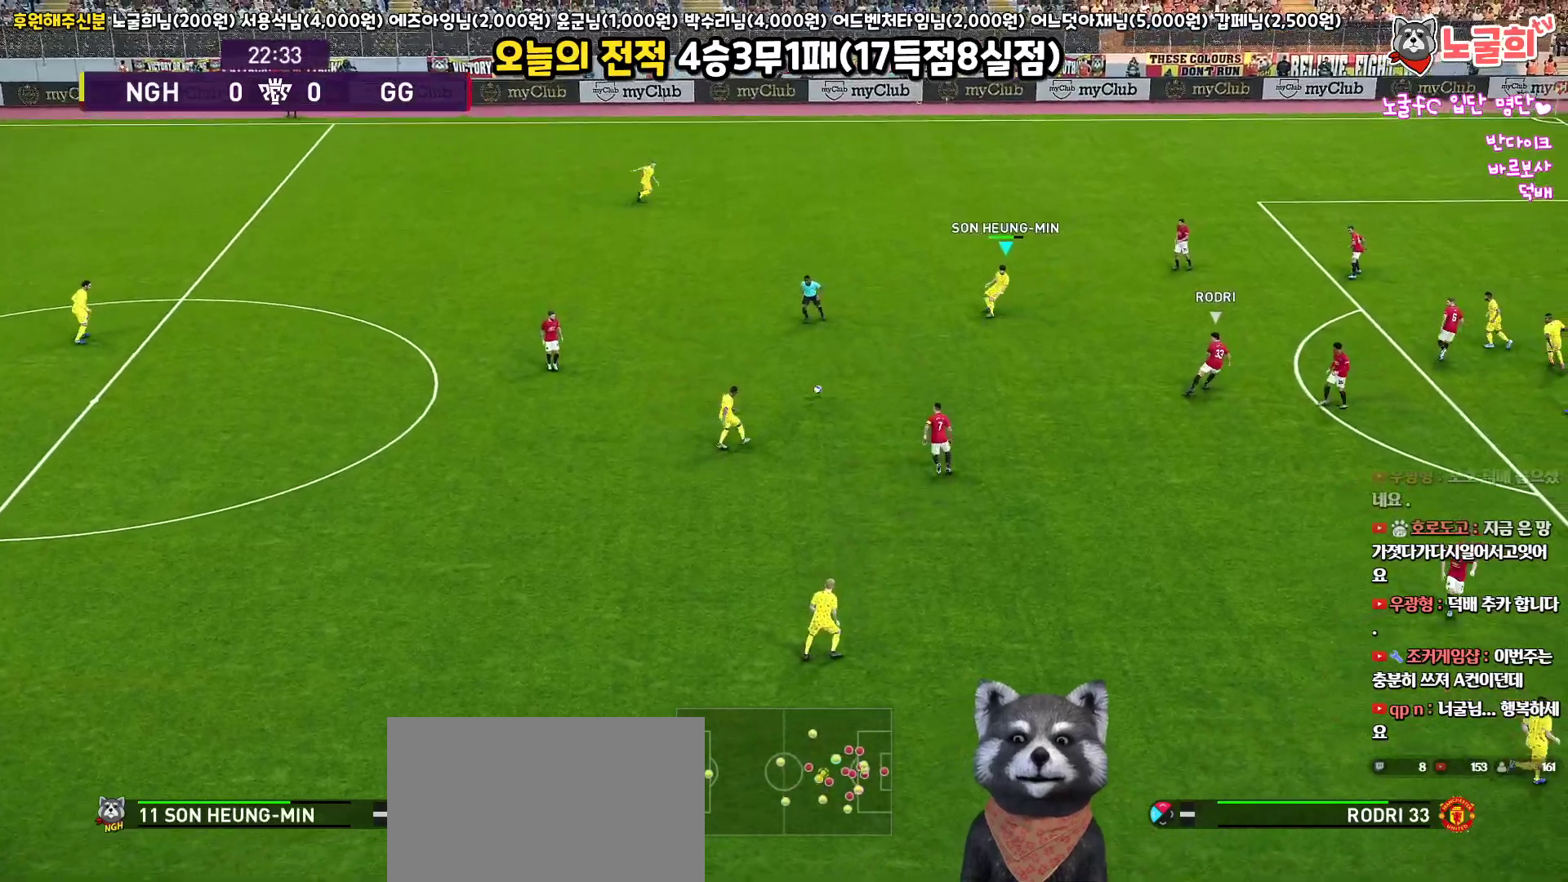
{"buttons": [], "left_stick": "right", "right_stick": "center", "events": [[100, "left_stick", "right"]]}
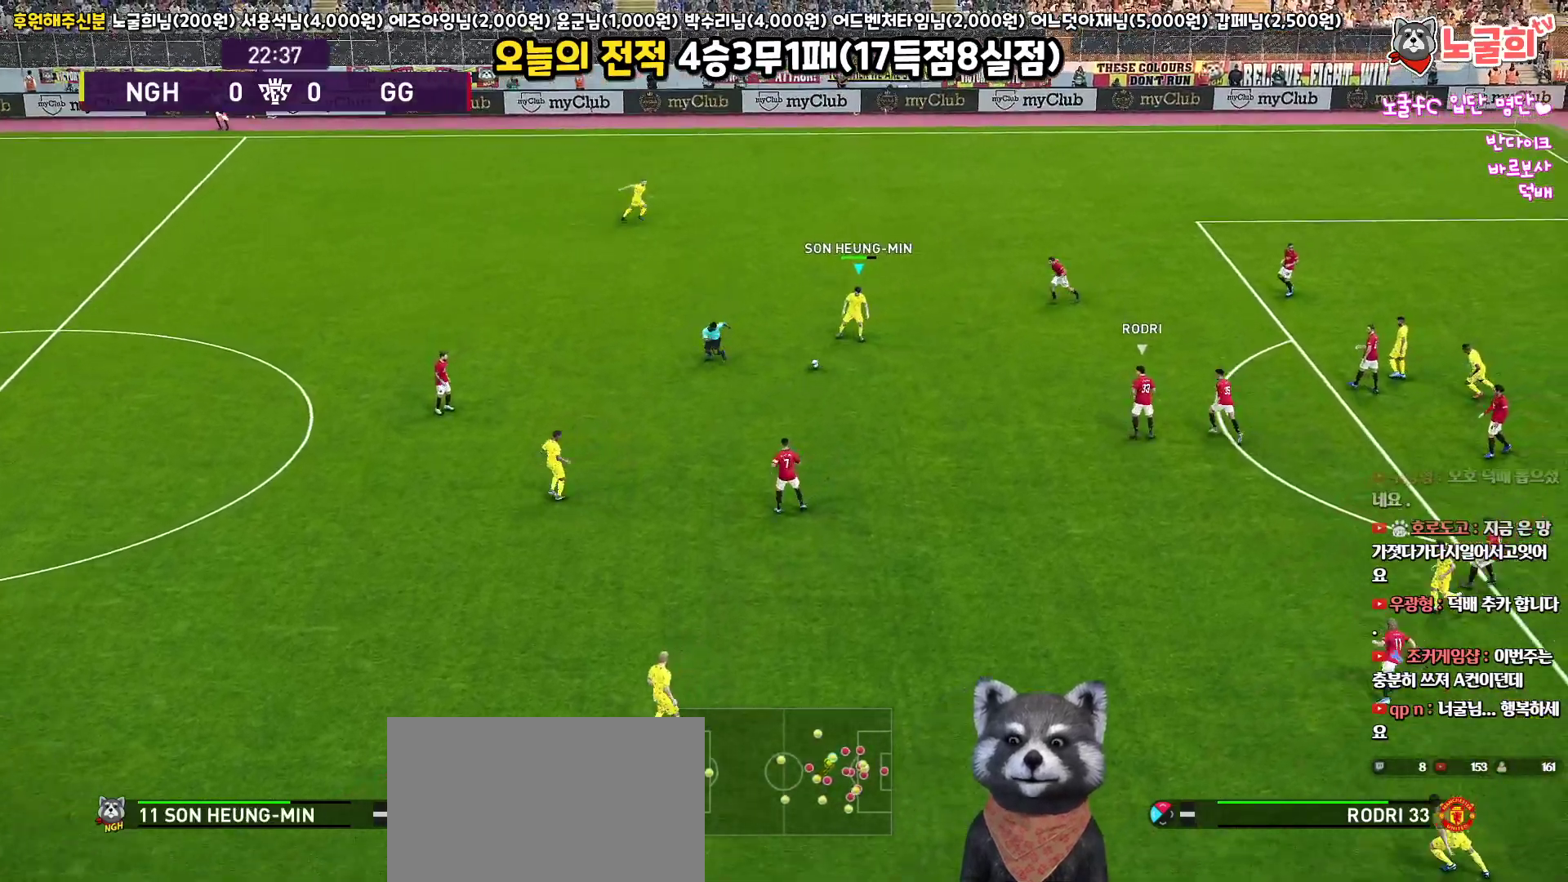
{"buttons": ["R2"], "left_stick": "up", "right_stick": "center", "events": [[283, "left_stick", "up"], [300, "TRIANGLE", "down"], [350, "TRIANGLE", "up"], [467, "R2", "down"]]}
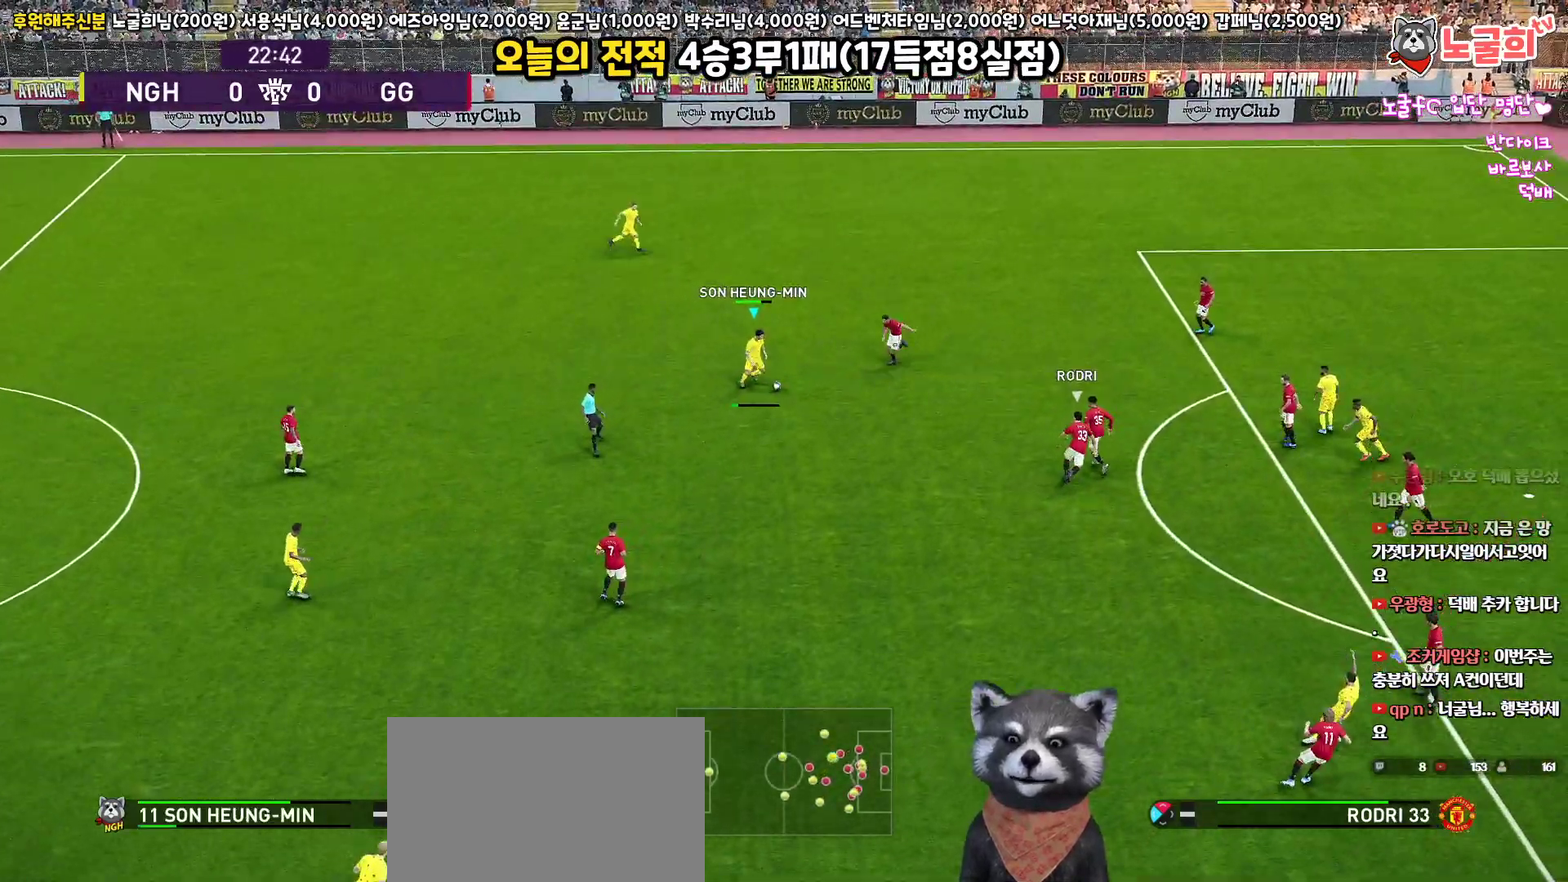
{"buttons": [], "left_stick": "up-right", "right_stick": "center", "events": [[67, "R2", "up"], [467, "left_stick", "up-right"]]}
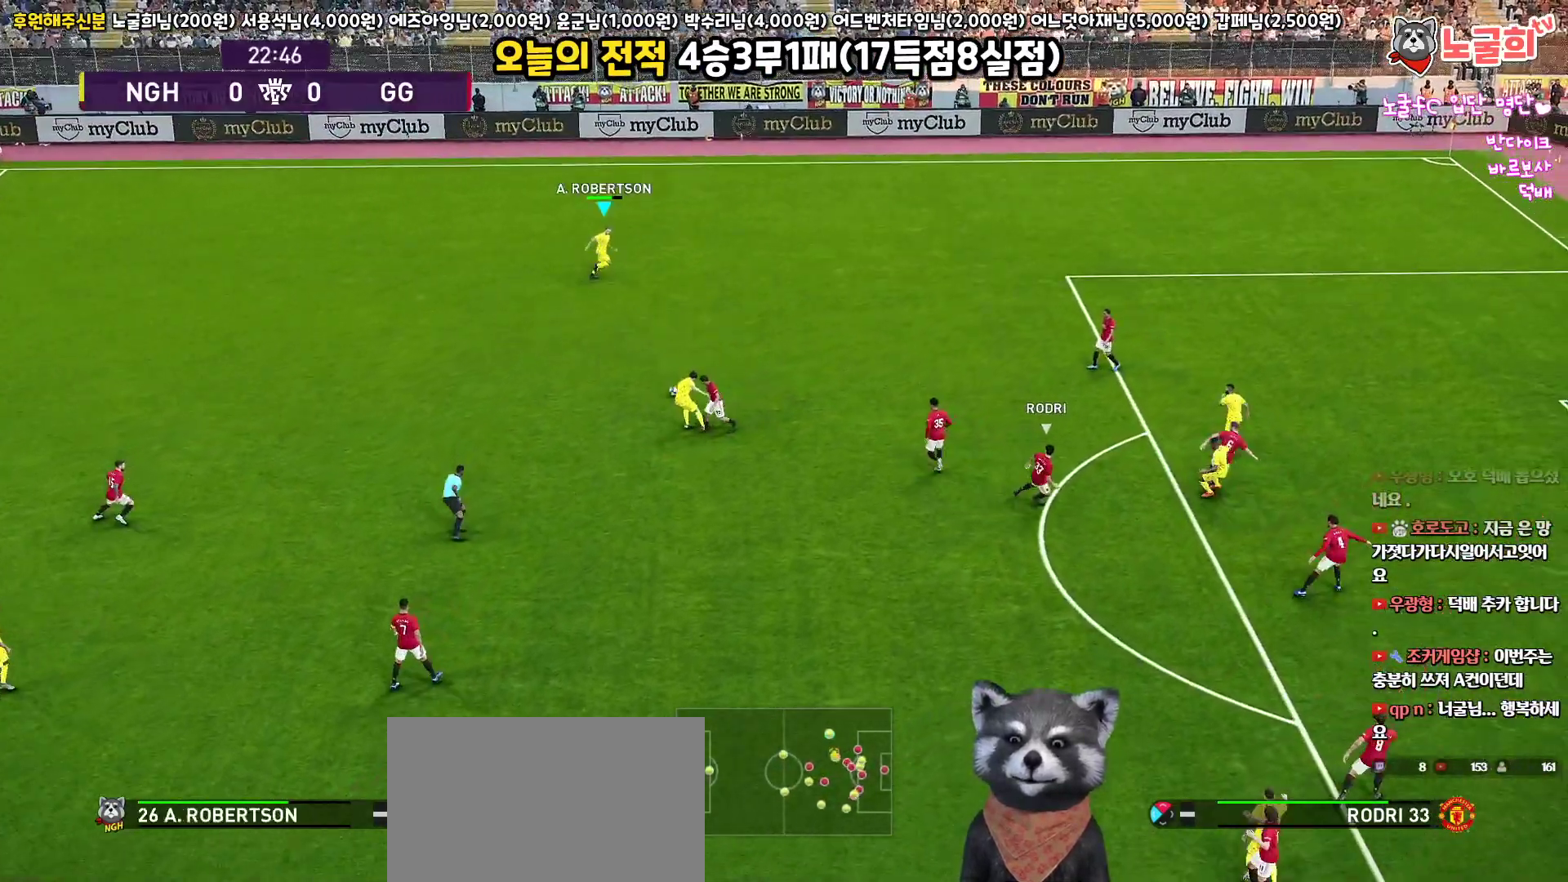
{"buttons": [], "left_stick": "down-left", "right_stick": "center", "events": [[100, "left_stick", "right"], [200, "left_stick", "down-right"], [500, "left_stick", "down-left"]]}
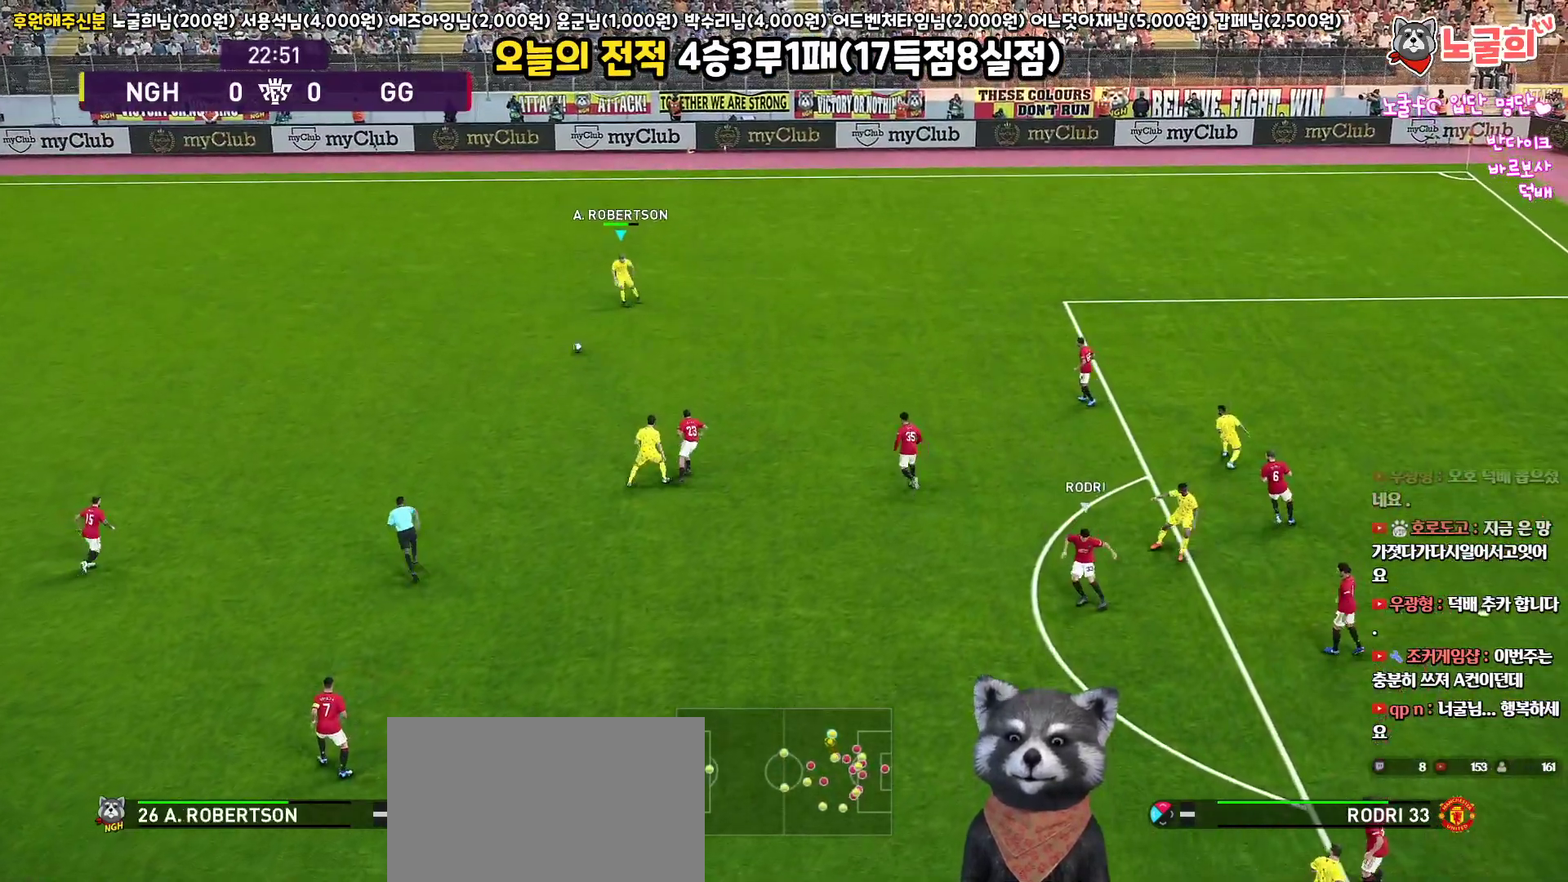
{"buttons": [], "left_stick": "up-left", "right_stick": "center", "events": [[100, "left_stick", "up-left"]]}
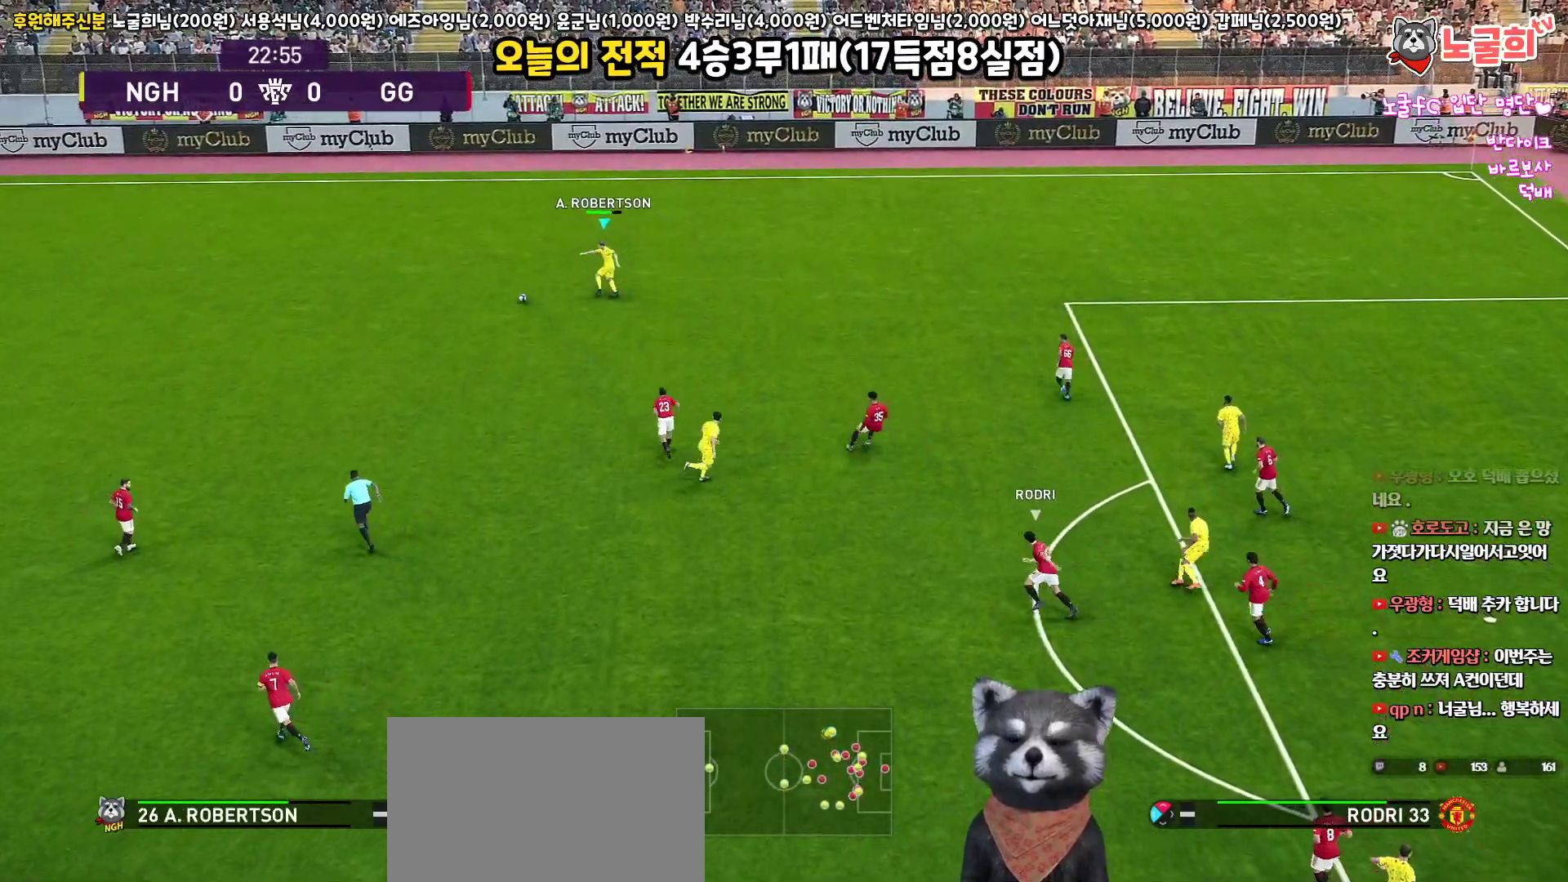
{"buttons": [], "left_stick": "up-right", "right_stick": "center", "events": [[433, "left_stick", "up-right"]]}
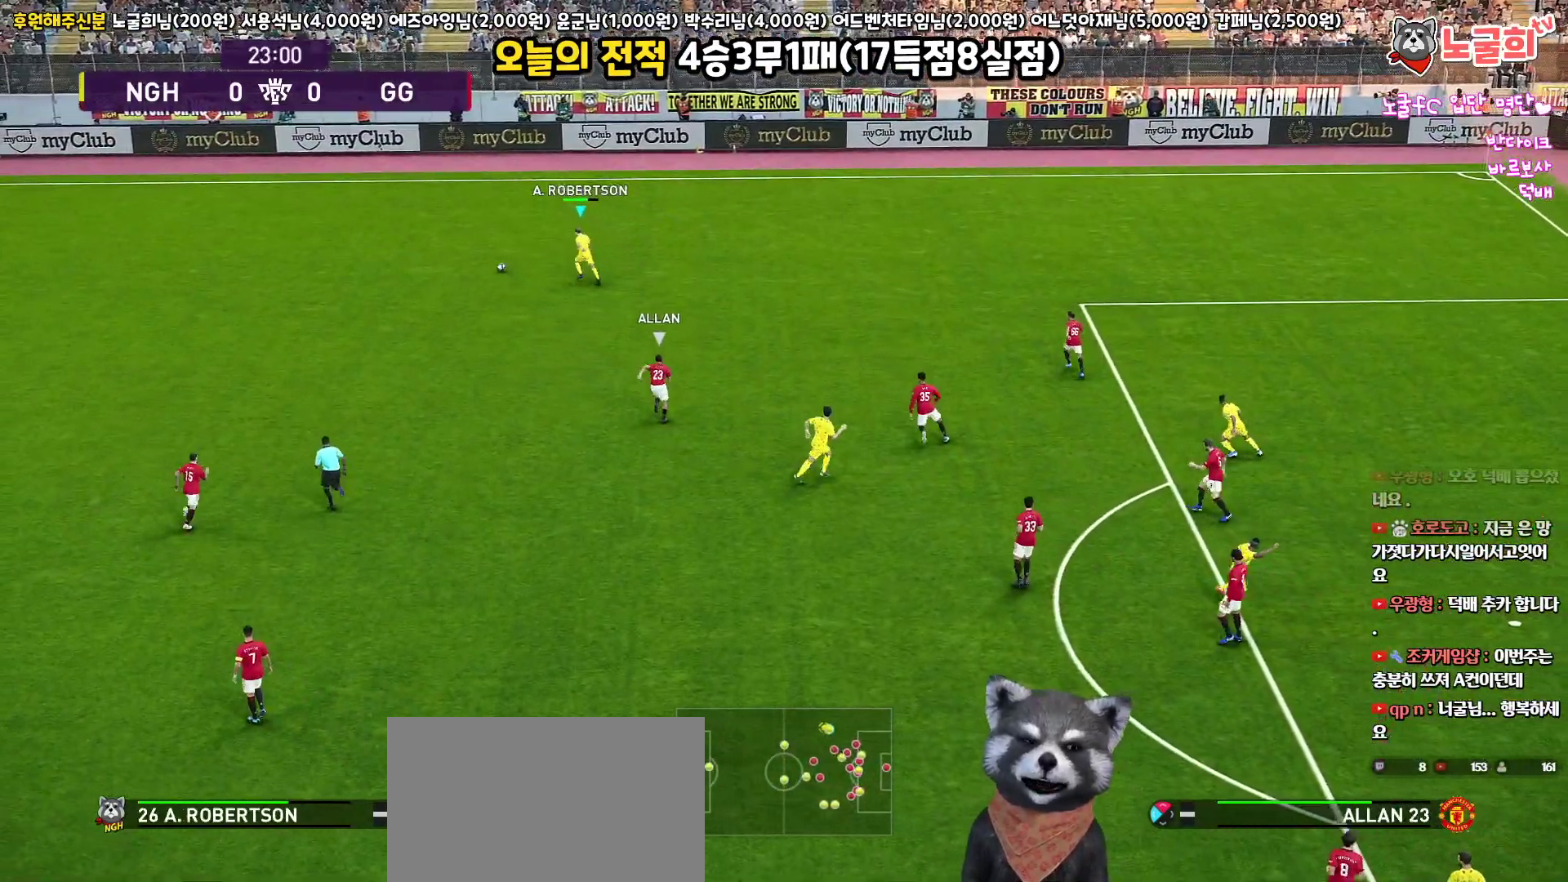
{"buttons": [], "left_stick": "up-right", "right_stick": "center", "events": []}
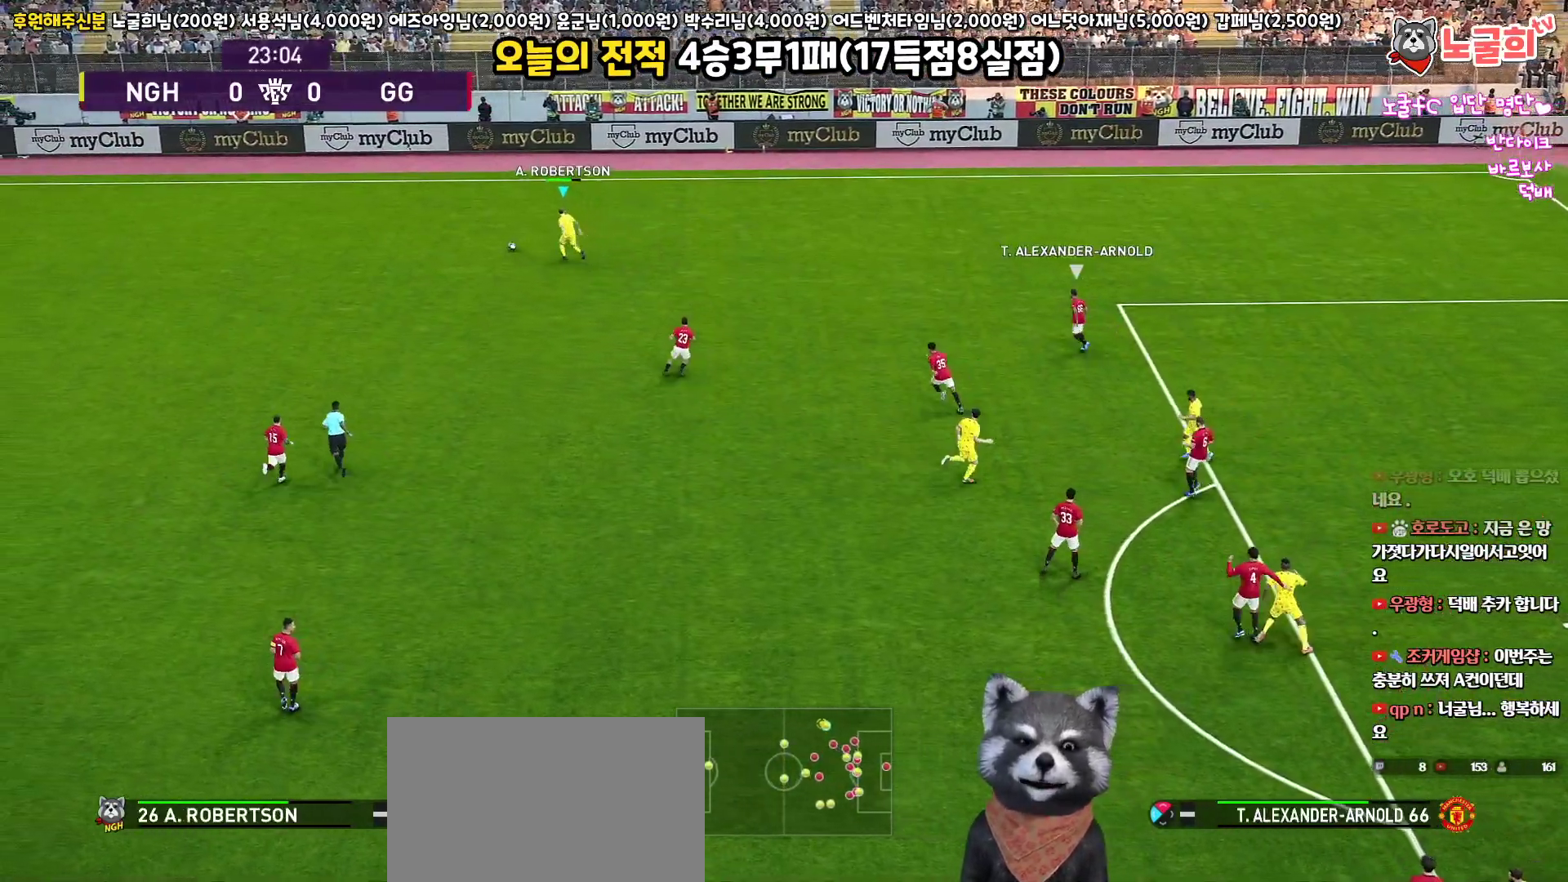
{"buttons": [], "left_stick": "right", "right_stick": "center", "events": [[333, "left_stick", "right"]]}
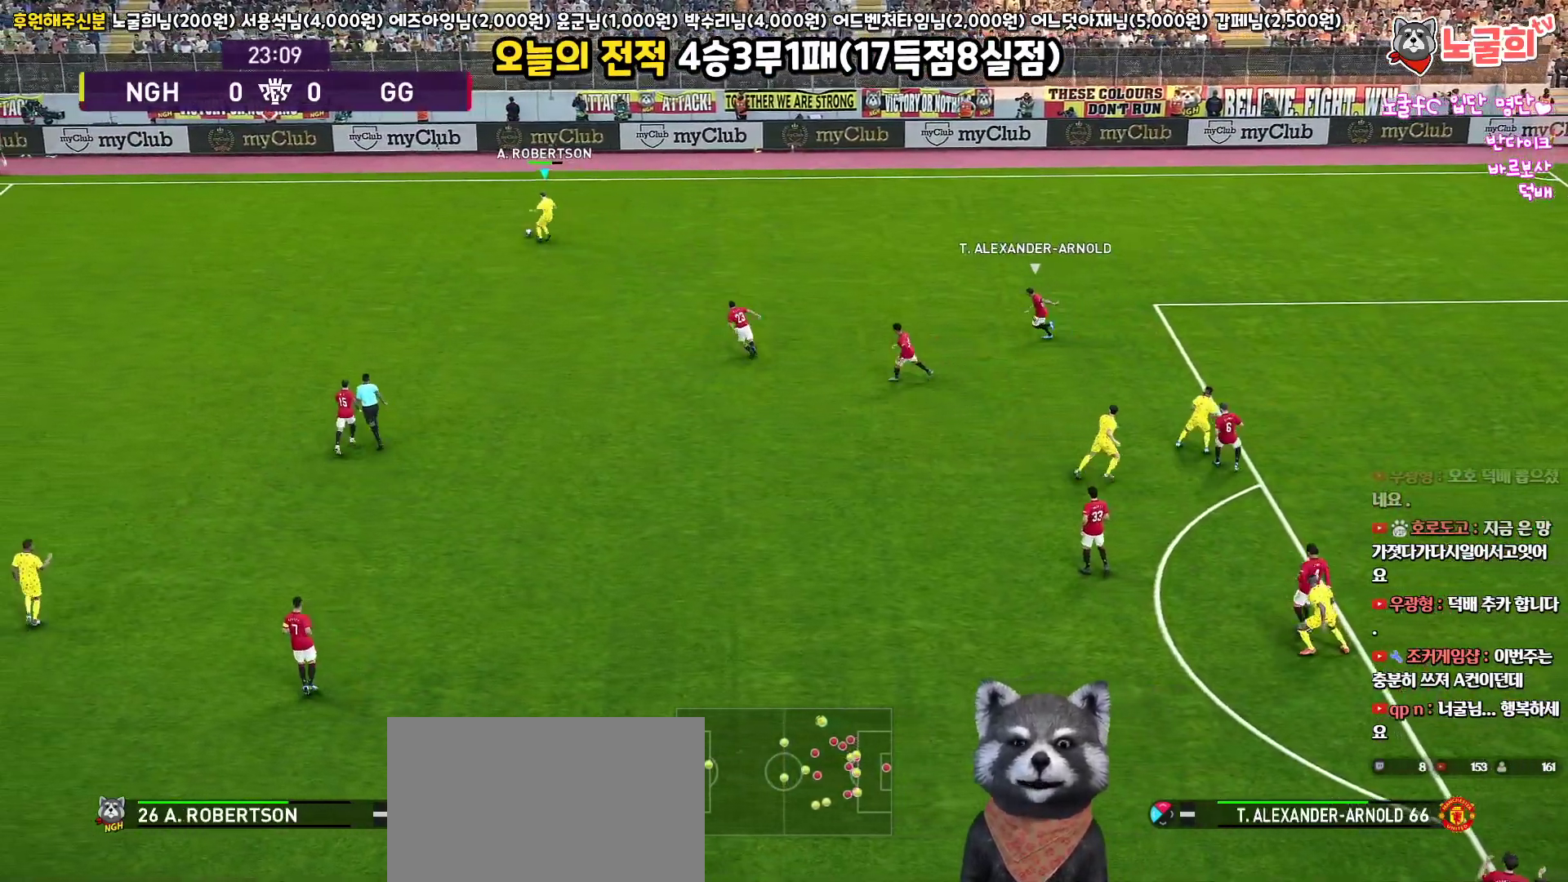
{"buttons": [], "left_stick": "down", "right_stick": "center", "events": [[183, "left_stick", "down-right"], [300, "left_stick", "down"]]}
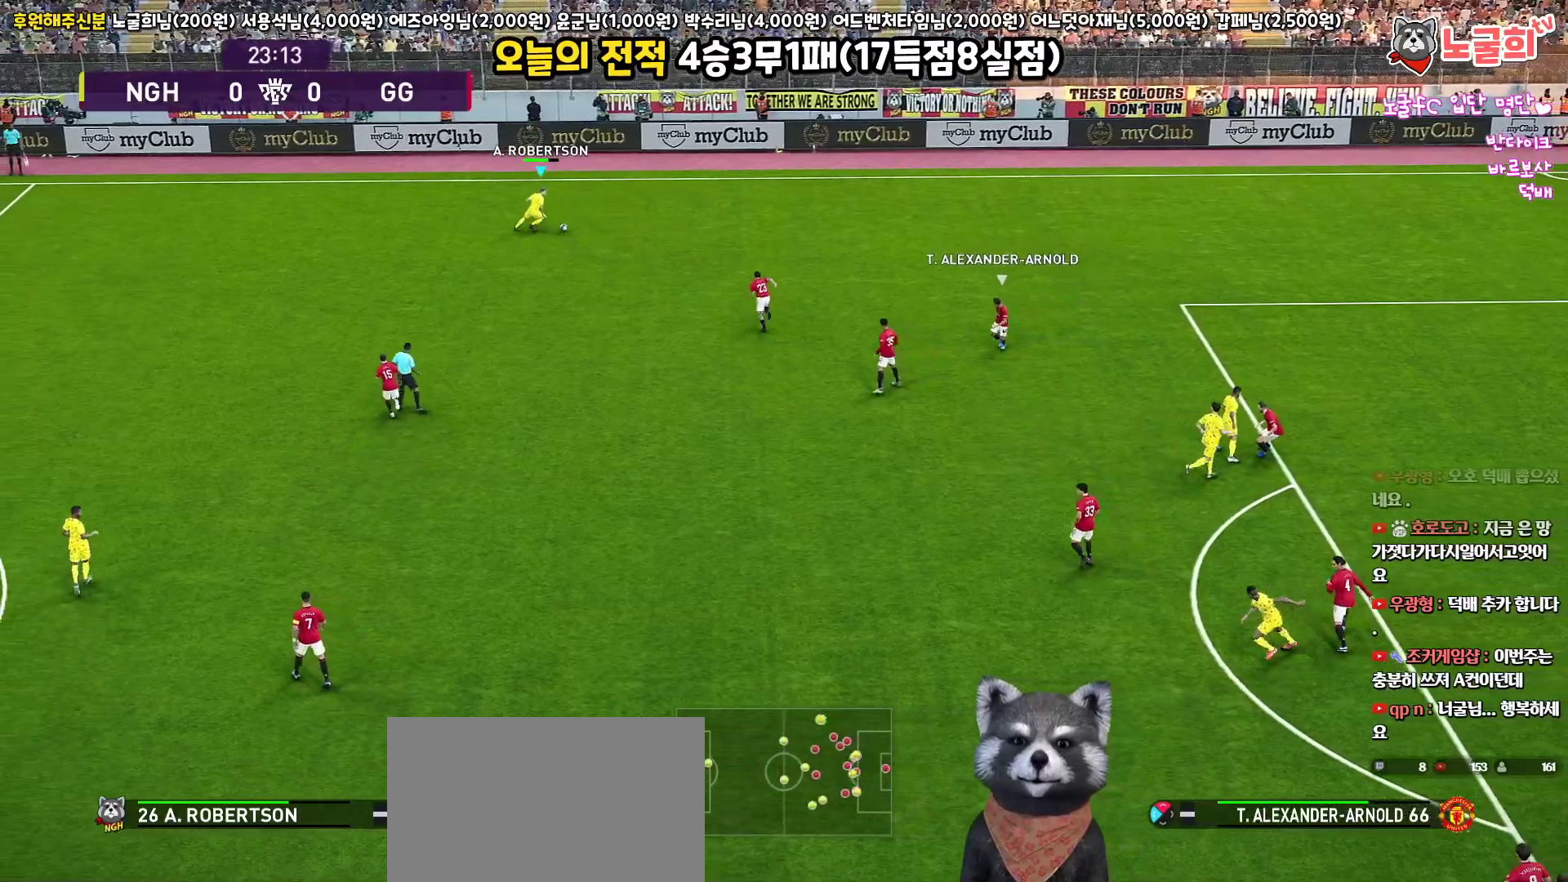
{"buttons": [], "left_stick": "down", "right_stick": "center", "events": []}
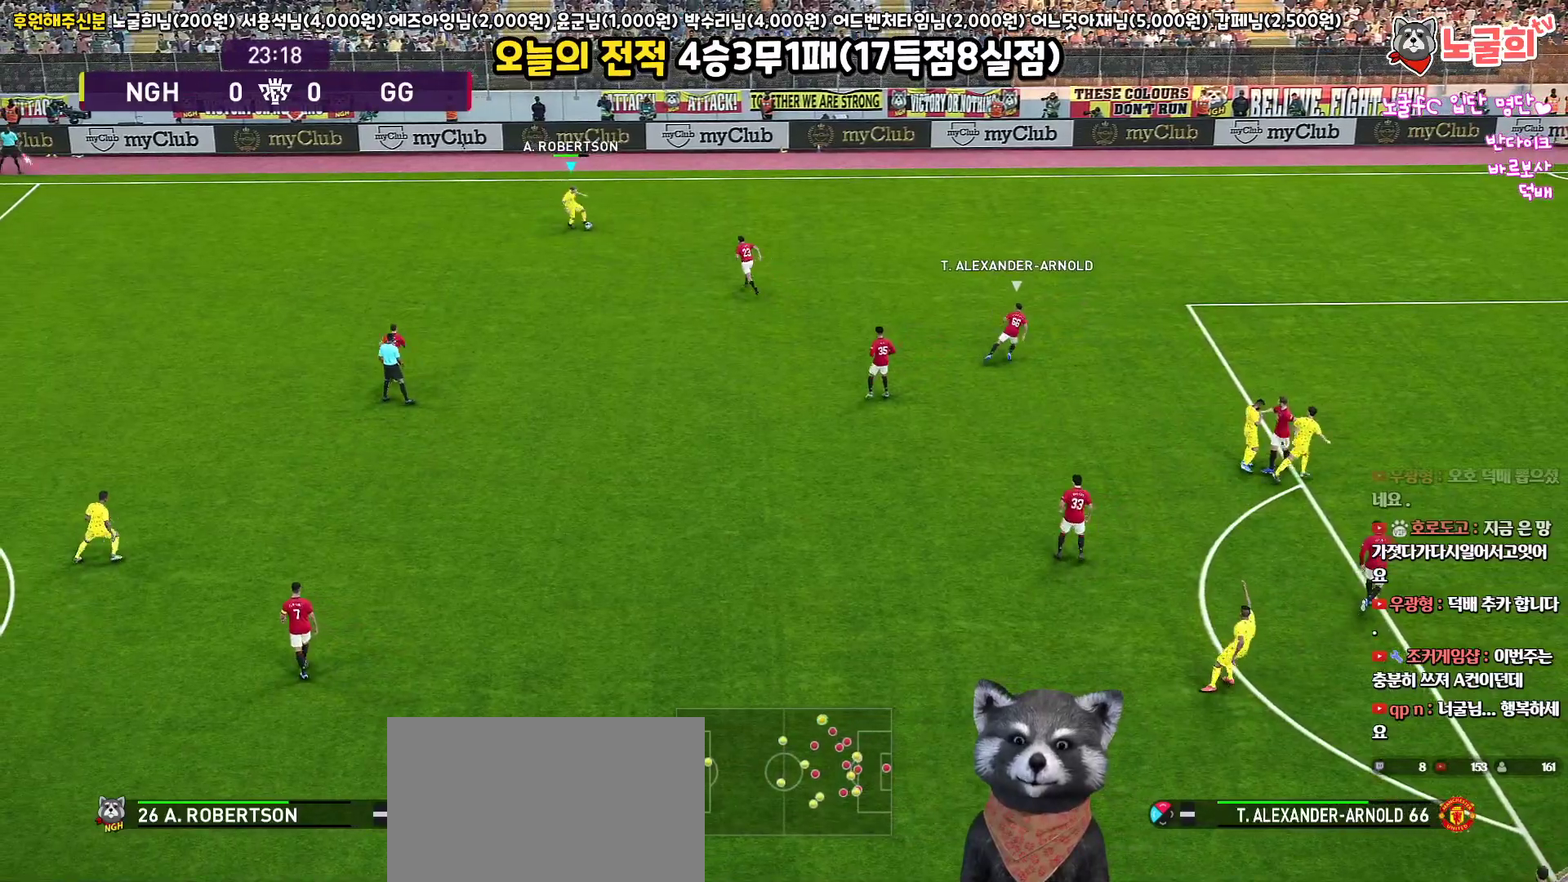
{"buttons": [], "left_stick": "down", "right_stick": "center", "events": [[33, "CIRCLE", "down"], [250, "CIRCLE", "up"]]}